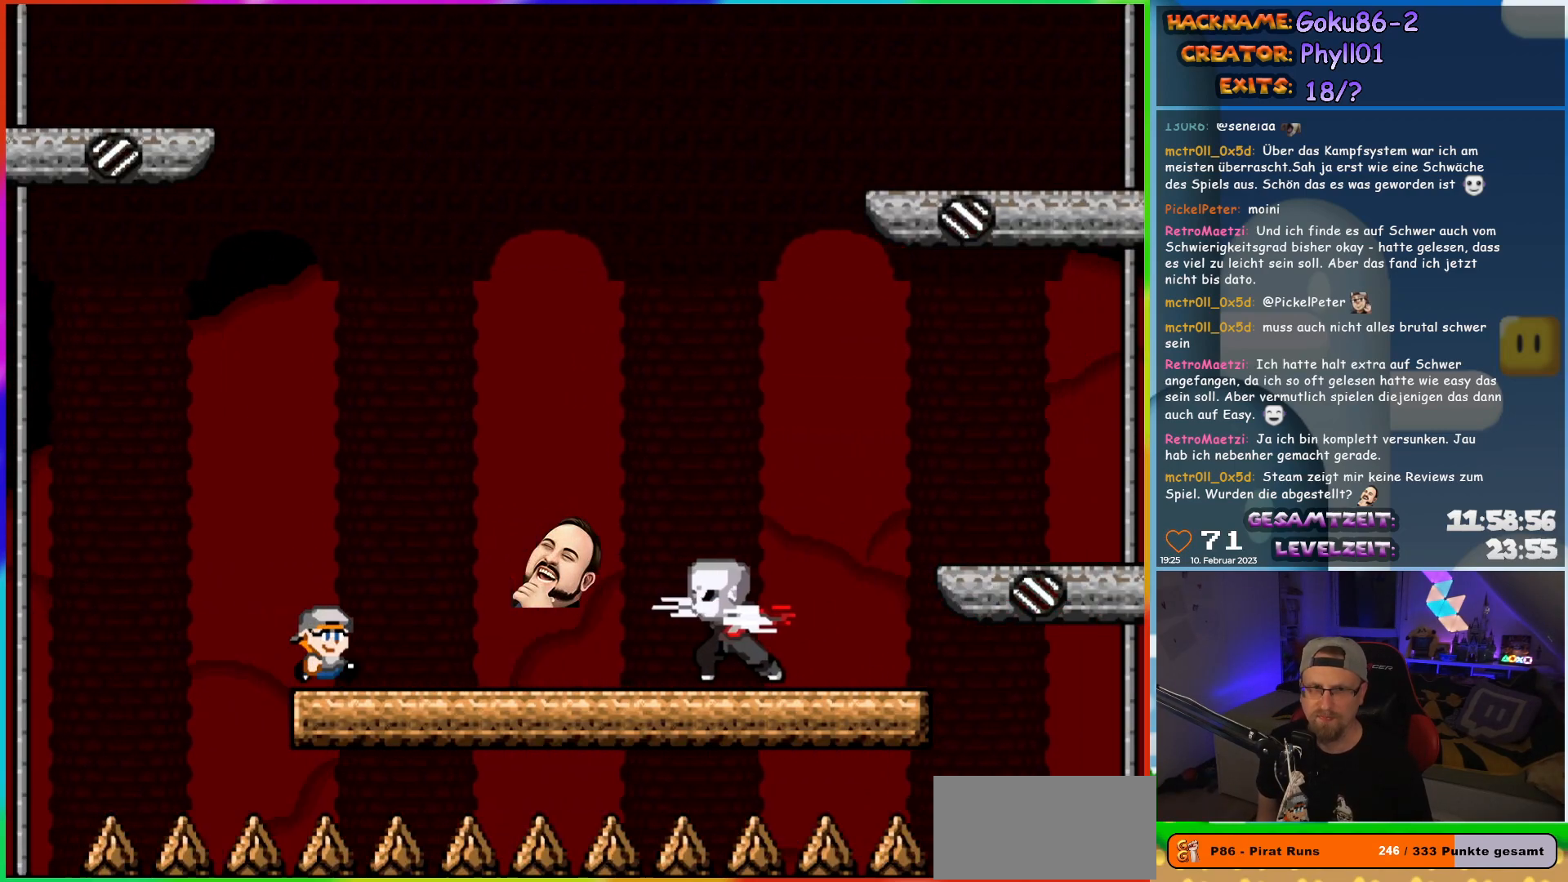
Gameplay with a controller (Nintendo layout); each line is a JSON object with the inputs held at the frame after it. "events" lists button and stick changes between this image and that frame as [ms after this image, input, new state], when the widget could be followed in between. Not read: A B L3 R3 Y.
{"buttons": ["X", "DPAD_RIGHT"], "events": [[17, "DPAD_RIGHT", "down"]]}
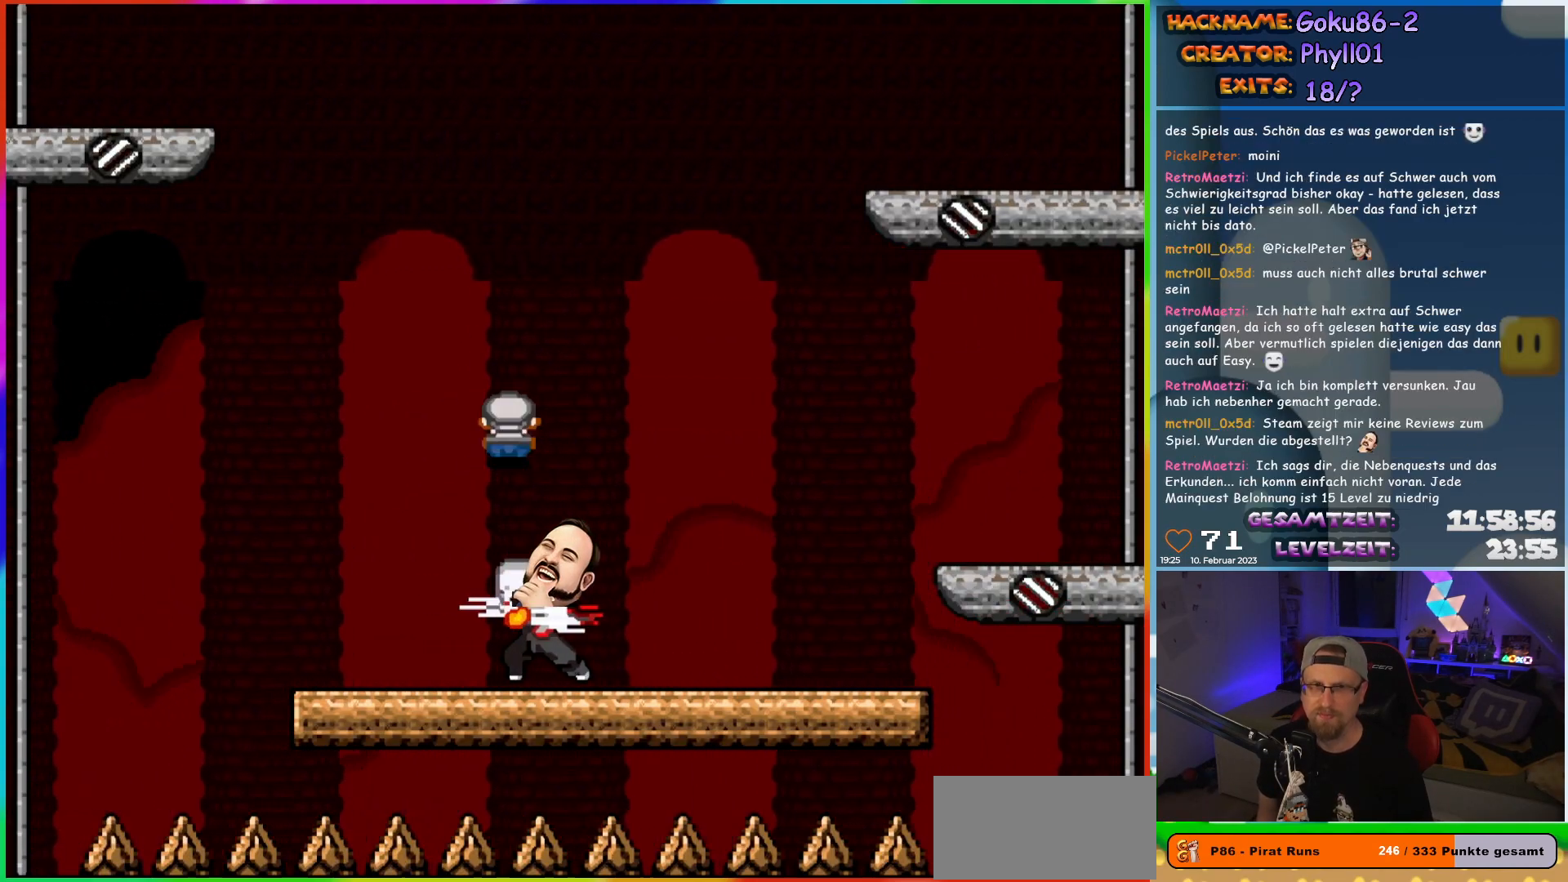
{"buttons": ["X", "DPAD_LEFT"], "events": [[400, "DPAD_RIGHT", "up"], [417, "DPAD_LEFT", "down"]]}
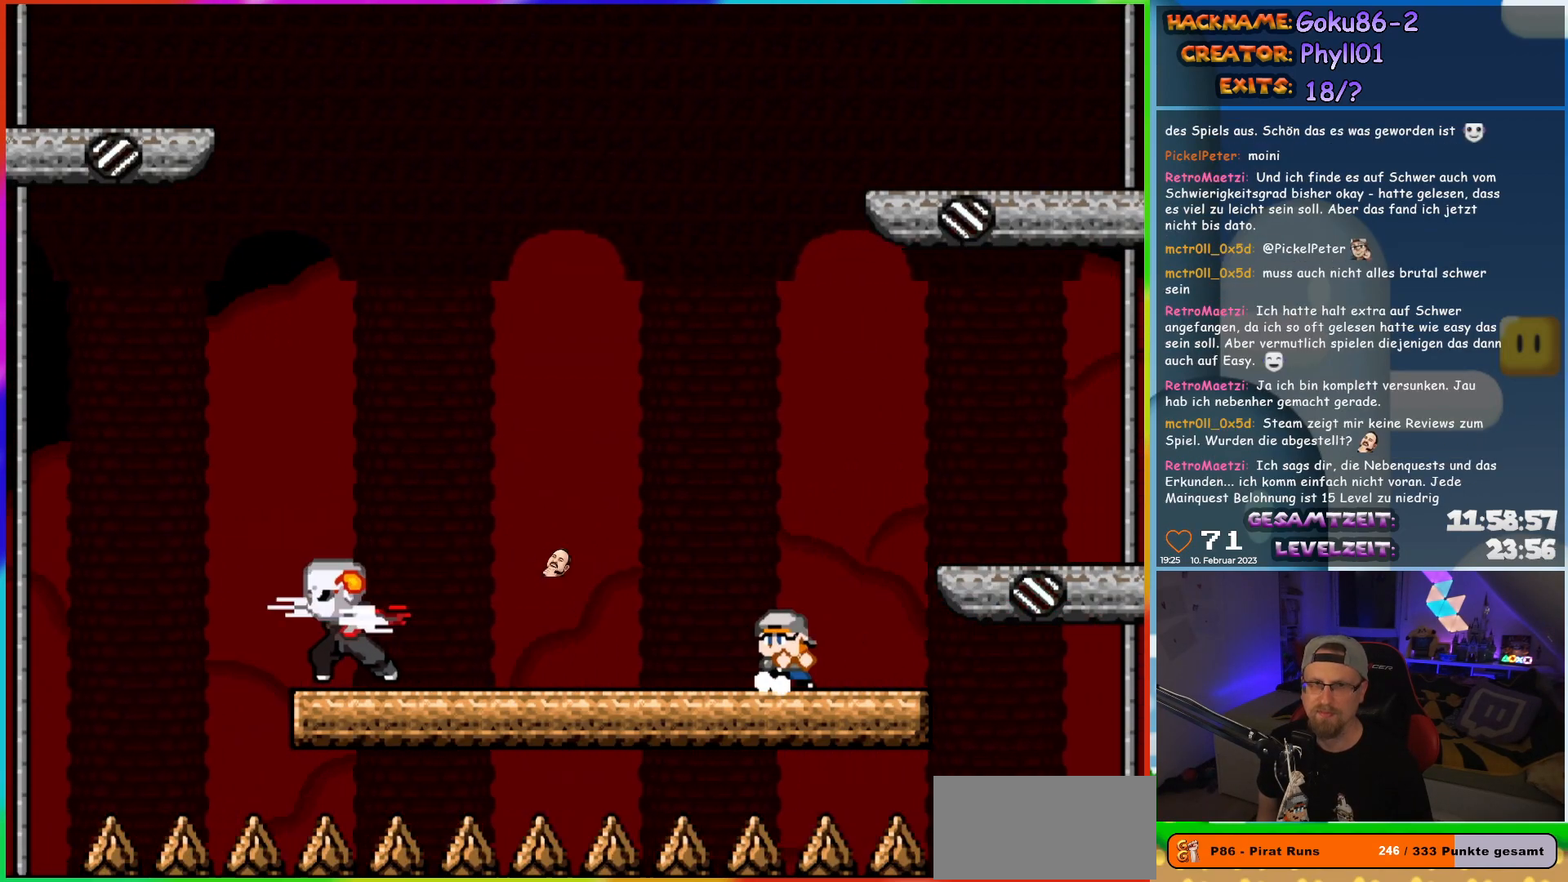
{"buttons": ["X"], "events": [[83, "DPAD_LEFT", "up"], [300, "DPAD_RIGHT", "down"], [367, "DPAD_RIGHT", "up"]]}
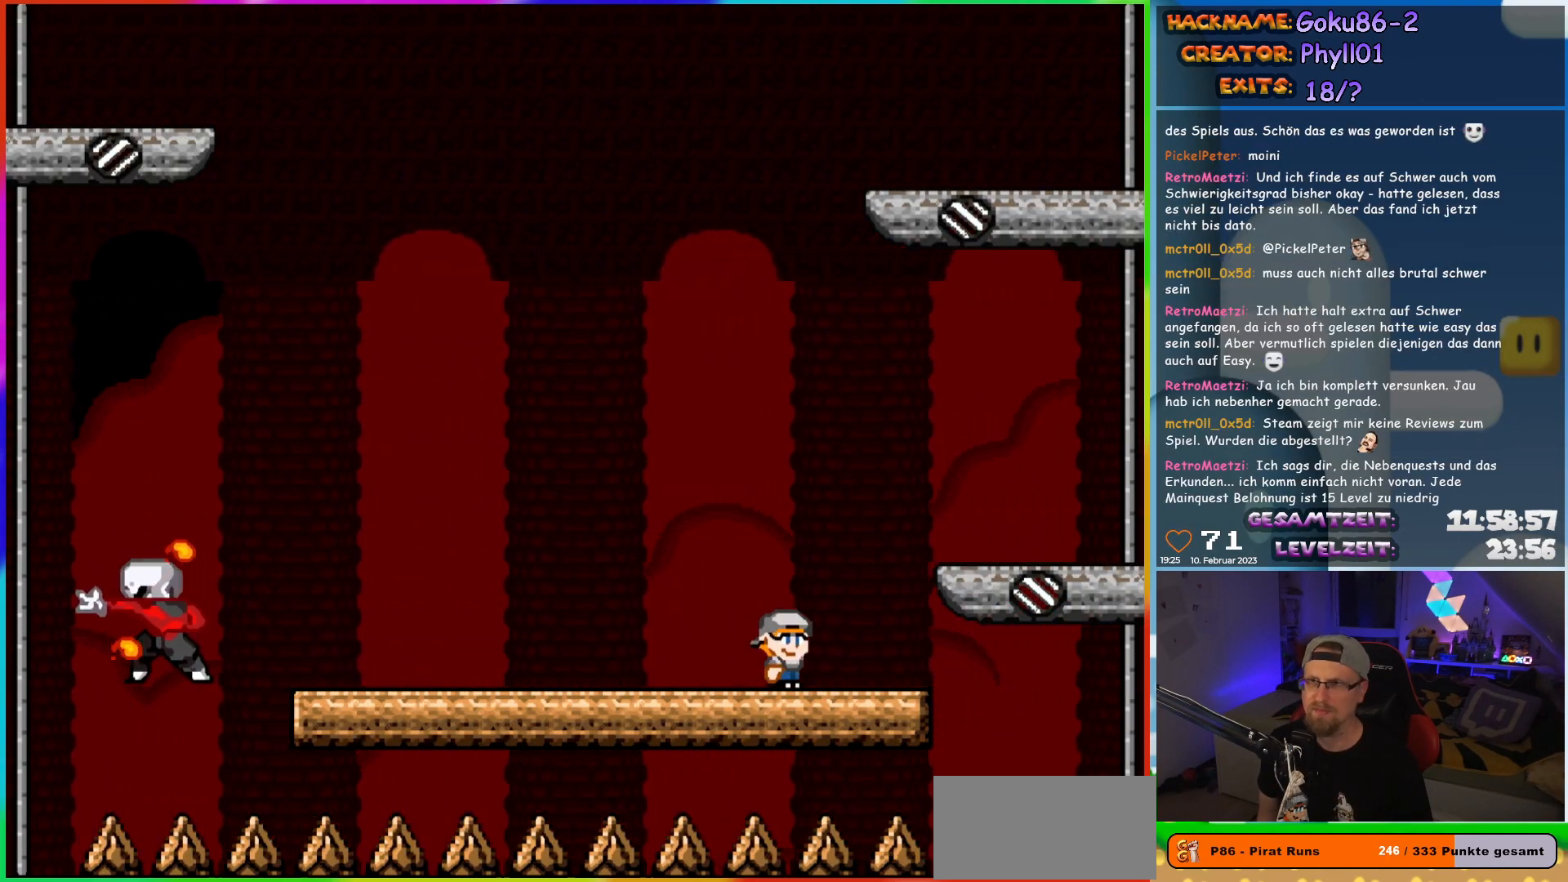
{"buttons": ["X", "DPAD_LEFT"], "events": [[133, "DPAD_RIGHT", "down"], [267, "DPAD_RIGHT", "up"], [483, "DPAD_LEFT", "down"]]}
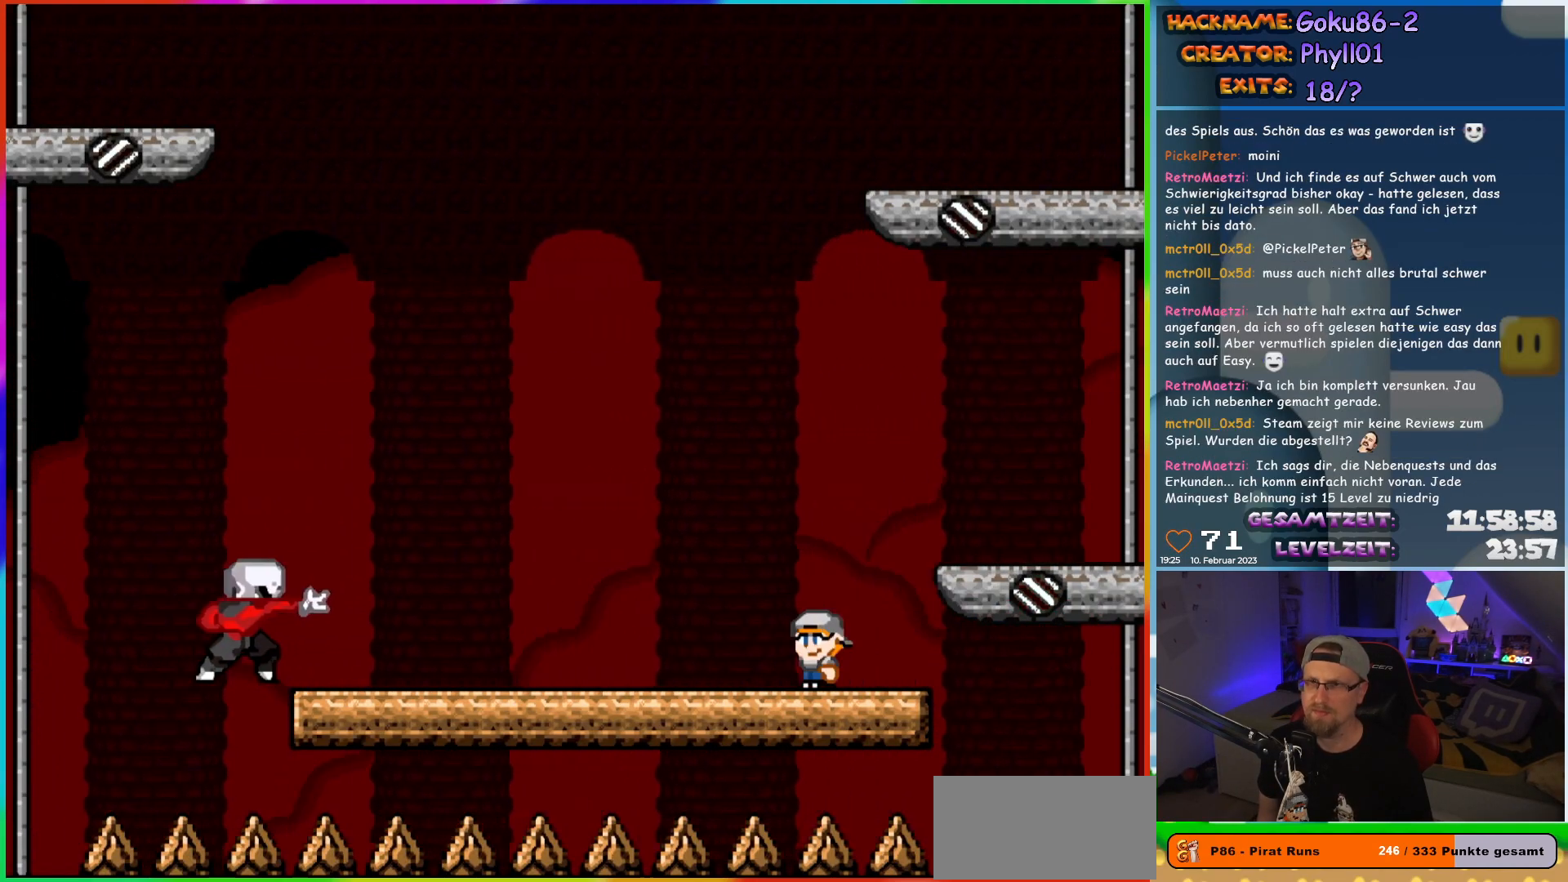
{"buttons": ["X", "DPAD_LEFT"], "events": [[67, "DPAD_LEFT", "up"], [350, "DPAD_LEFT", "down"]]}
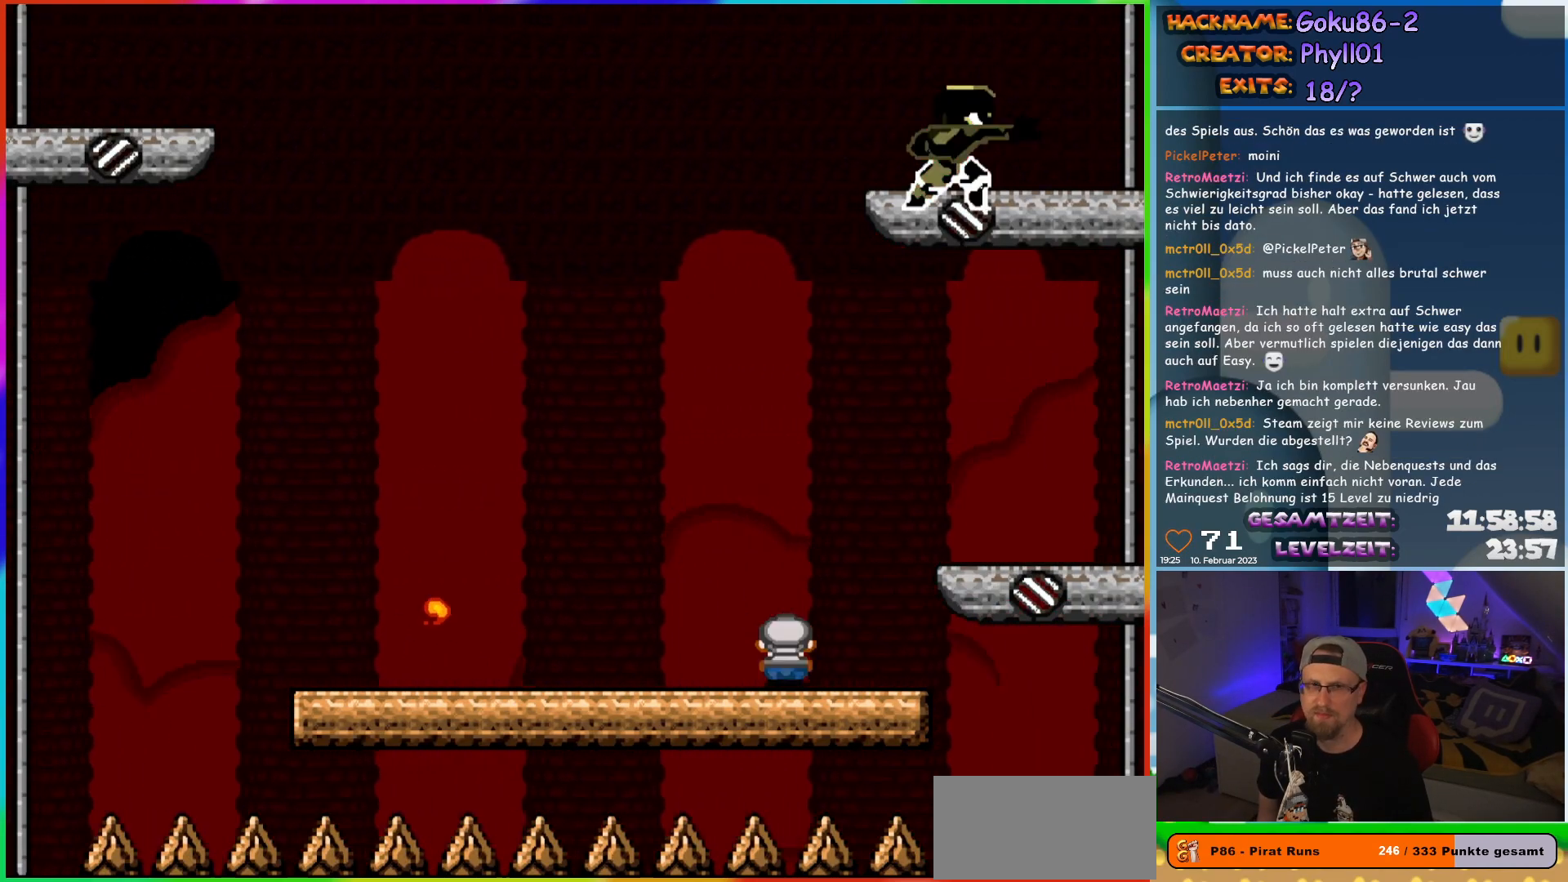
{"buttons": ["X", "DPAD_UP"], "events": [[483, "DPAD_UP", "down"], [500, "DPAD_LEFT", "up"]]}
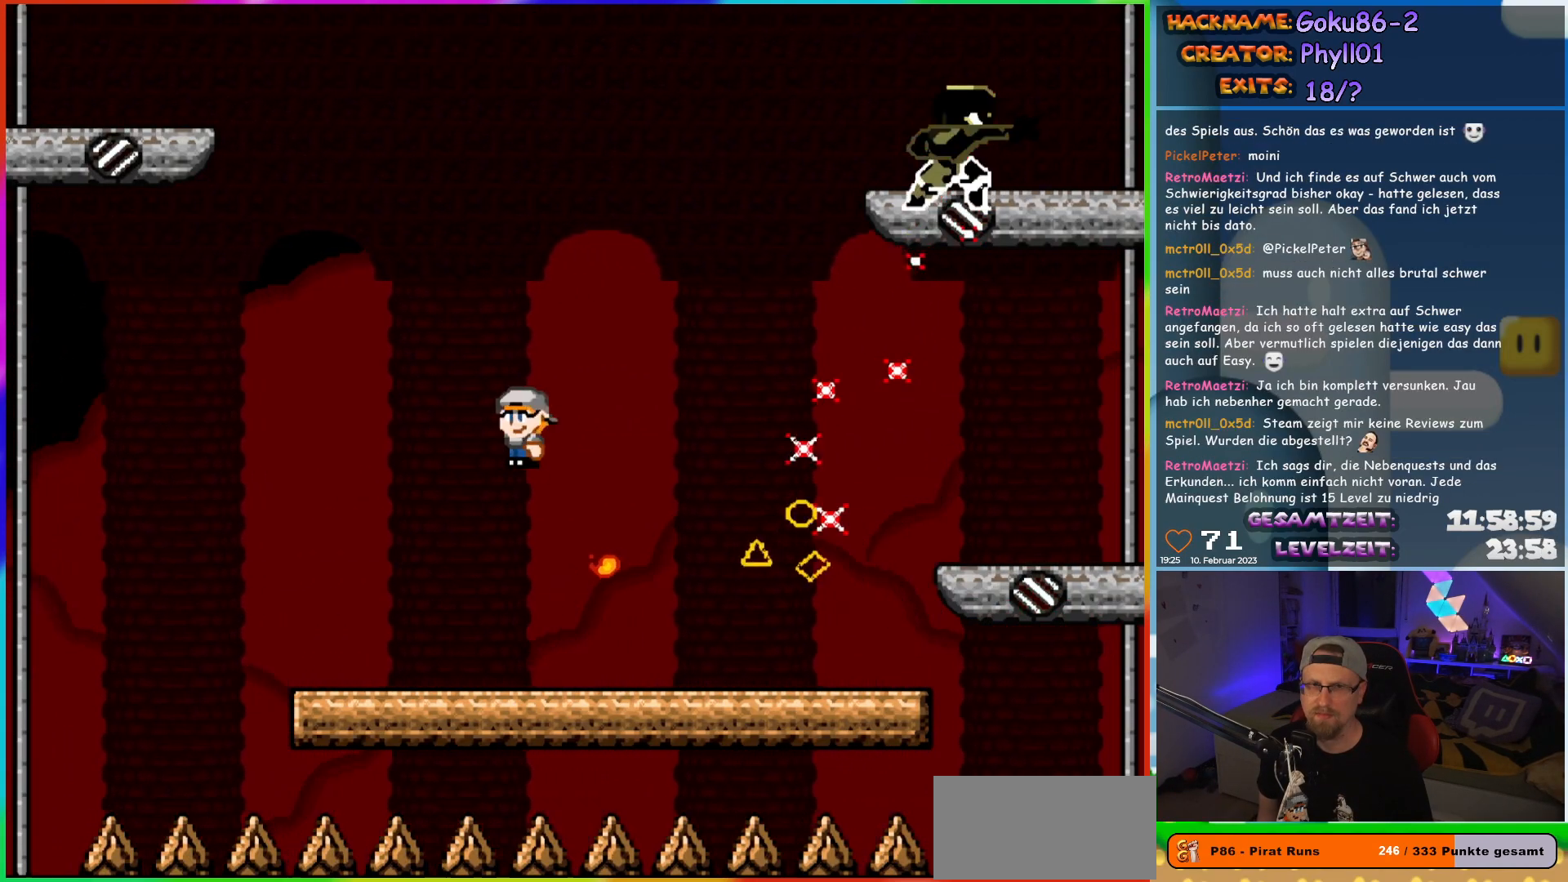
{"buttons": ["X", "DPAD_RIGHT"], "events": [[17, "DPAD_RIGHT", "down"], [17, "DPAD_UP", "up"], [150, "DPAD_RIGHT", "up"], [200, "DPAD_LEFT", "down"], [417, "DPAD_LEFT", "up"], [467, "DPAD_RIGHT", "down"]]}
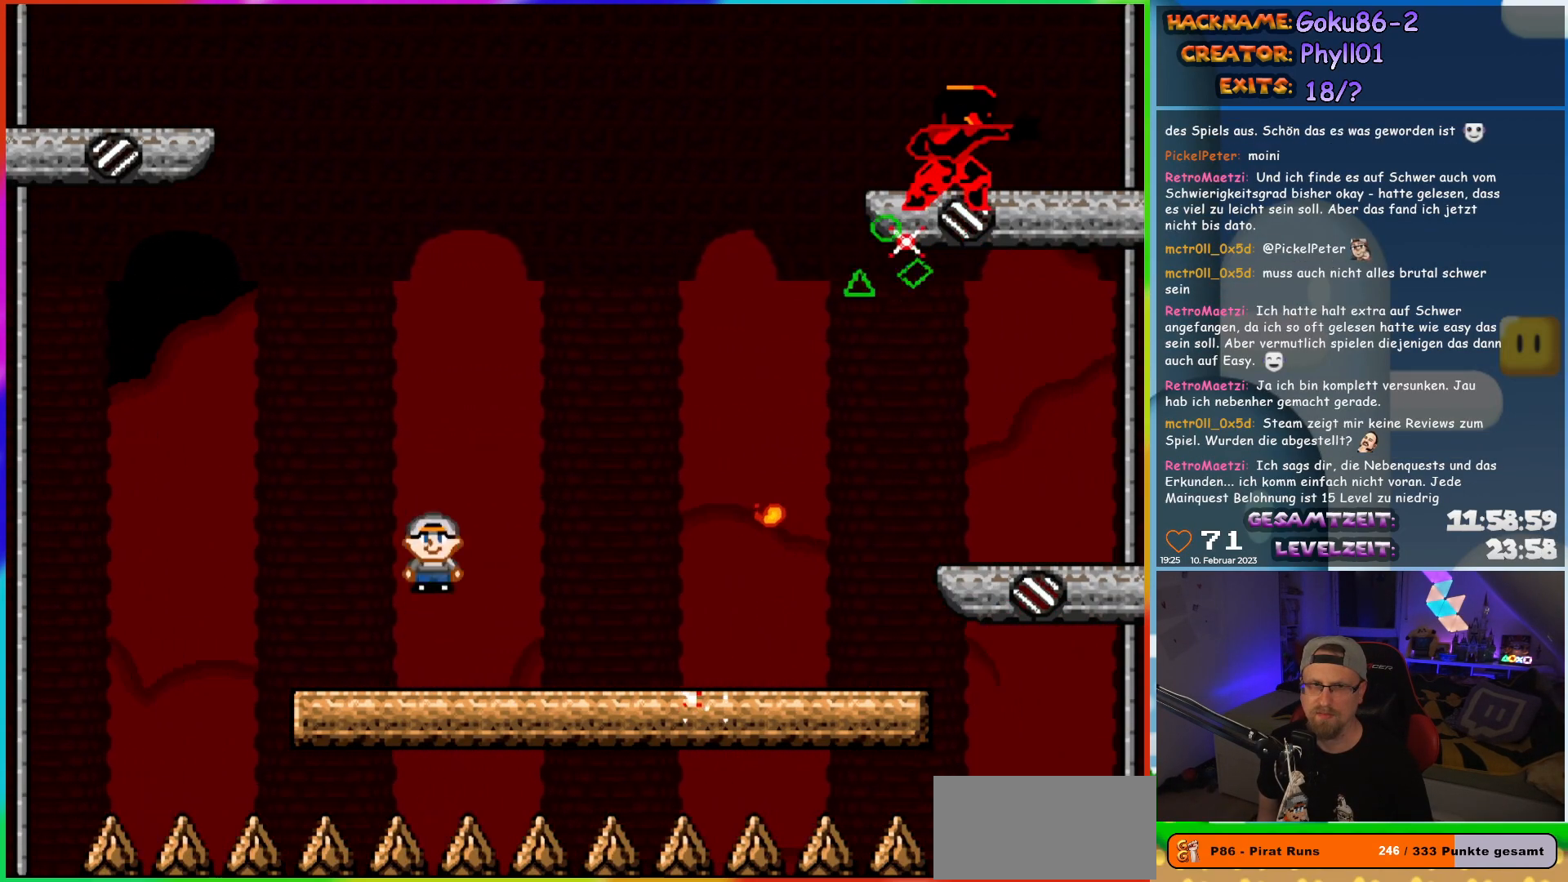
{"buttons": ["X", "DPAD_RIGHT"], "events": [[100, "DPAD_RIGHT", "up"], [133, "DPAD_LEFT", "down"], [183, "DPAD_UP", "down"], [200, "DPAD_LEFT", "up"], [217, "DPAD_RIGHT", "down"], [217, "DPAD_UP", "up"]]}
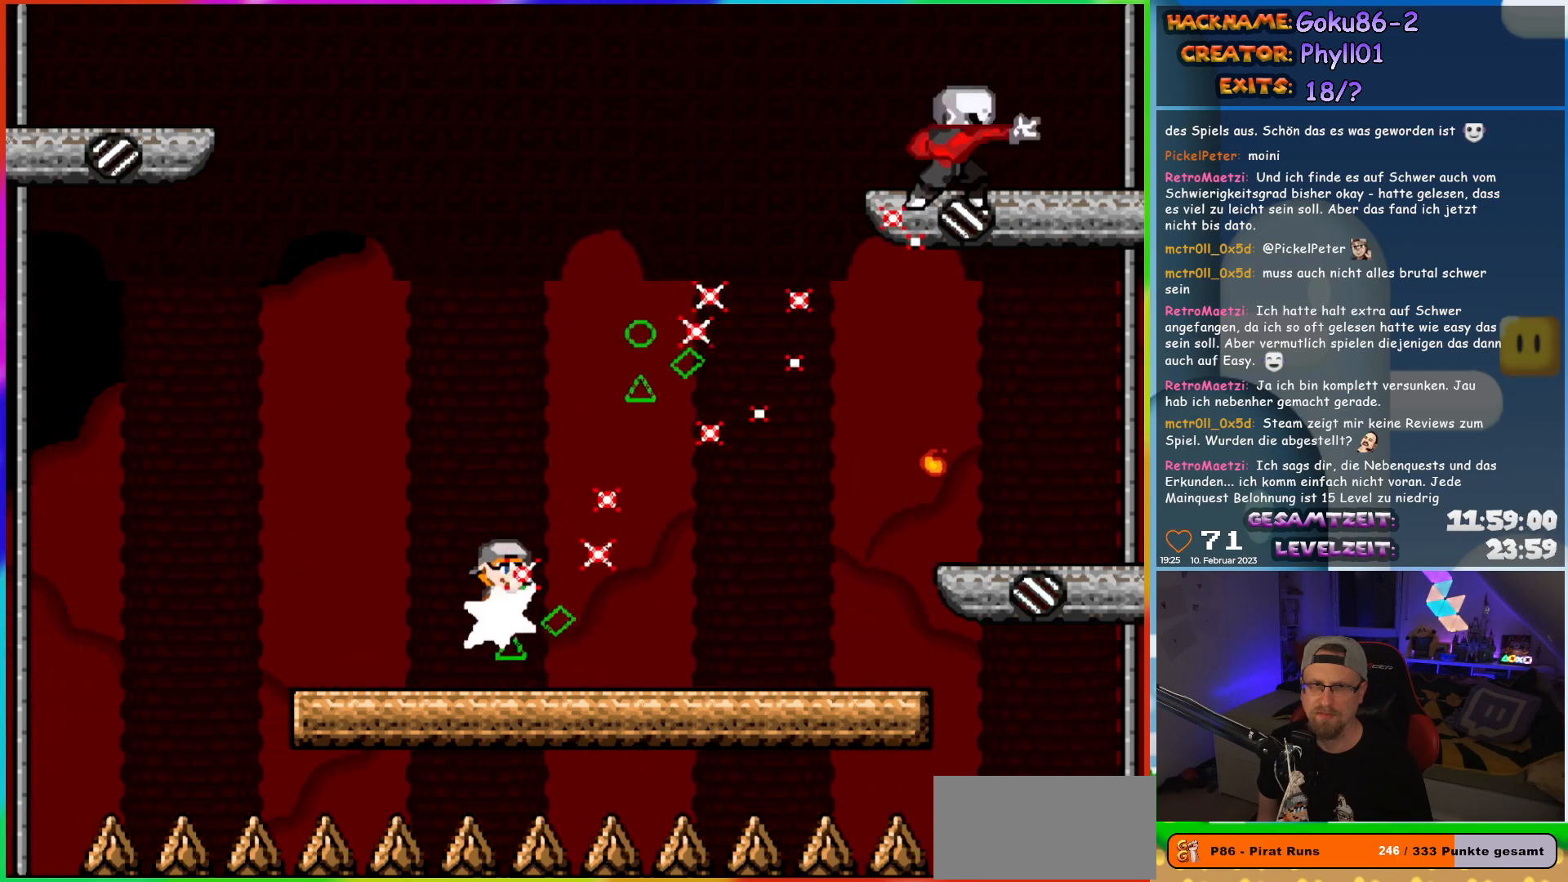
{"buttons": ["X"], "events": [[117, "DPAD_LEFT", "down"], [117, "DPAD_RIGHT", "up"], [250, "DPAD_LEFT", "up"]]}
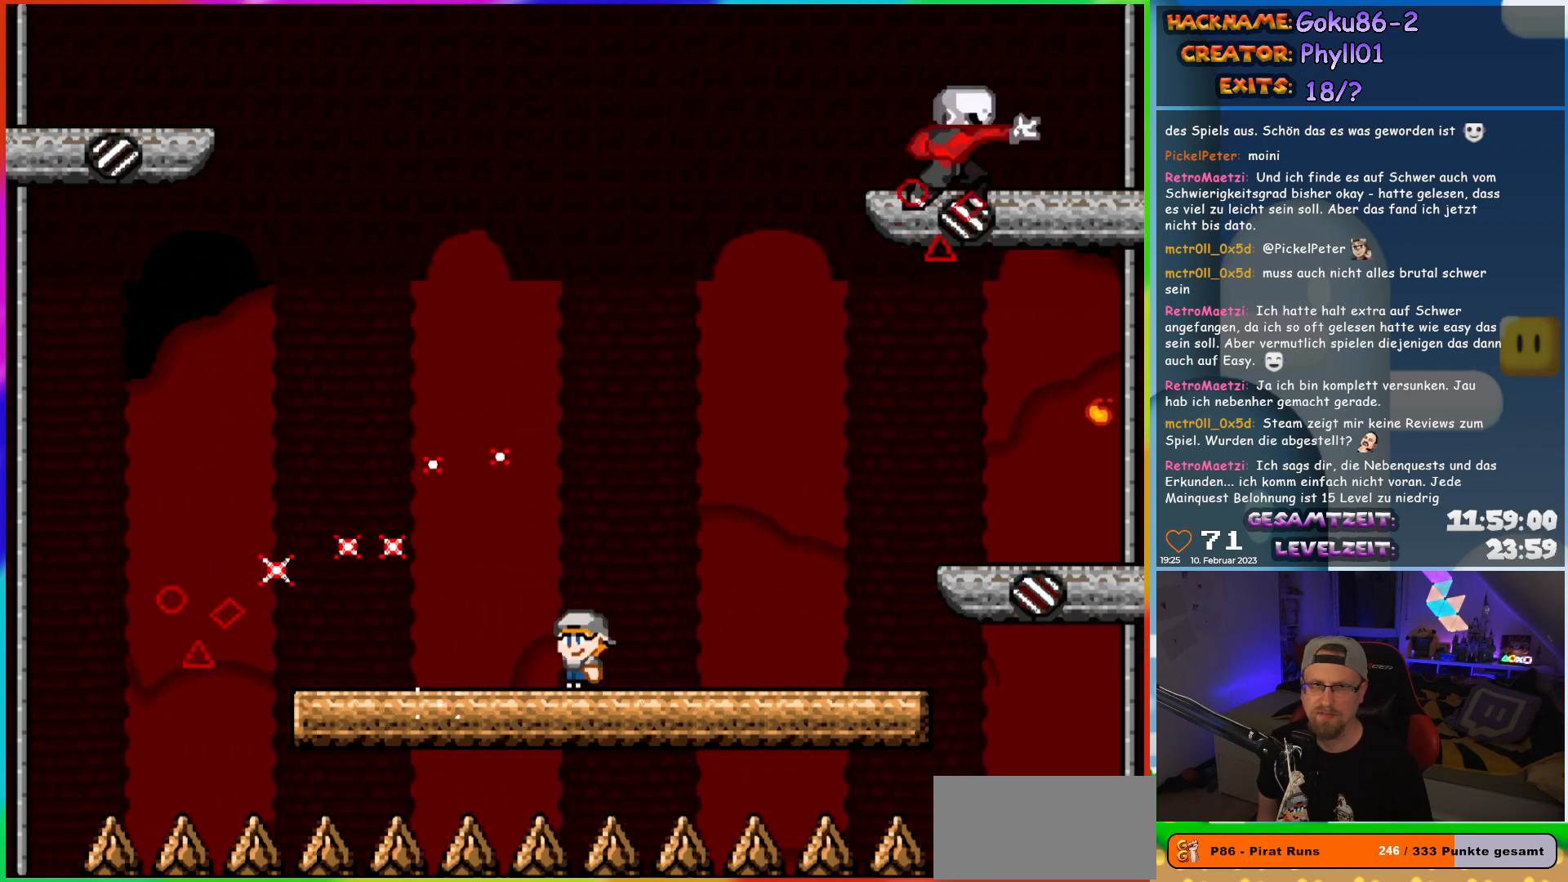
{"buttons": ["X", "DPAD_LEFT"], "events": [[117, "DPAD_LEFT", "down"]]}
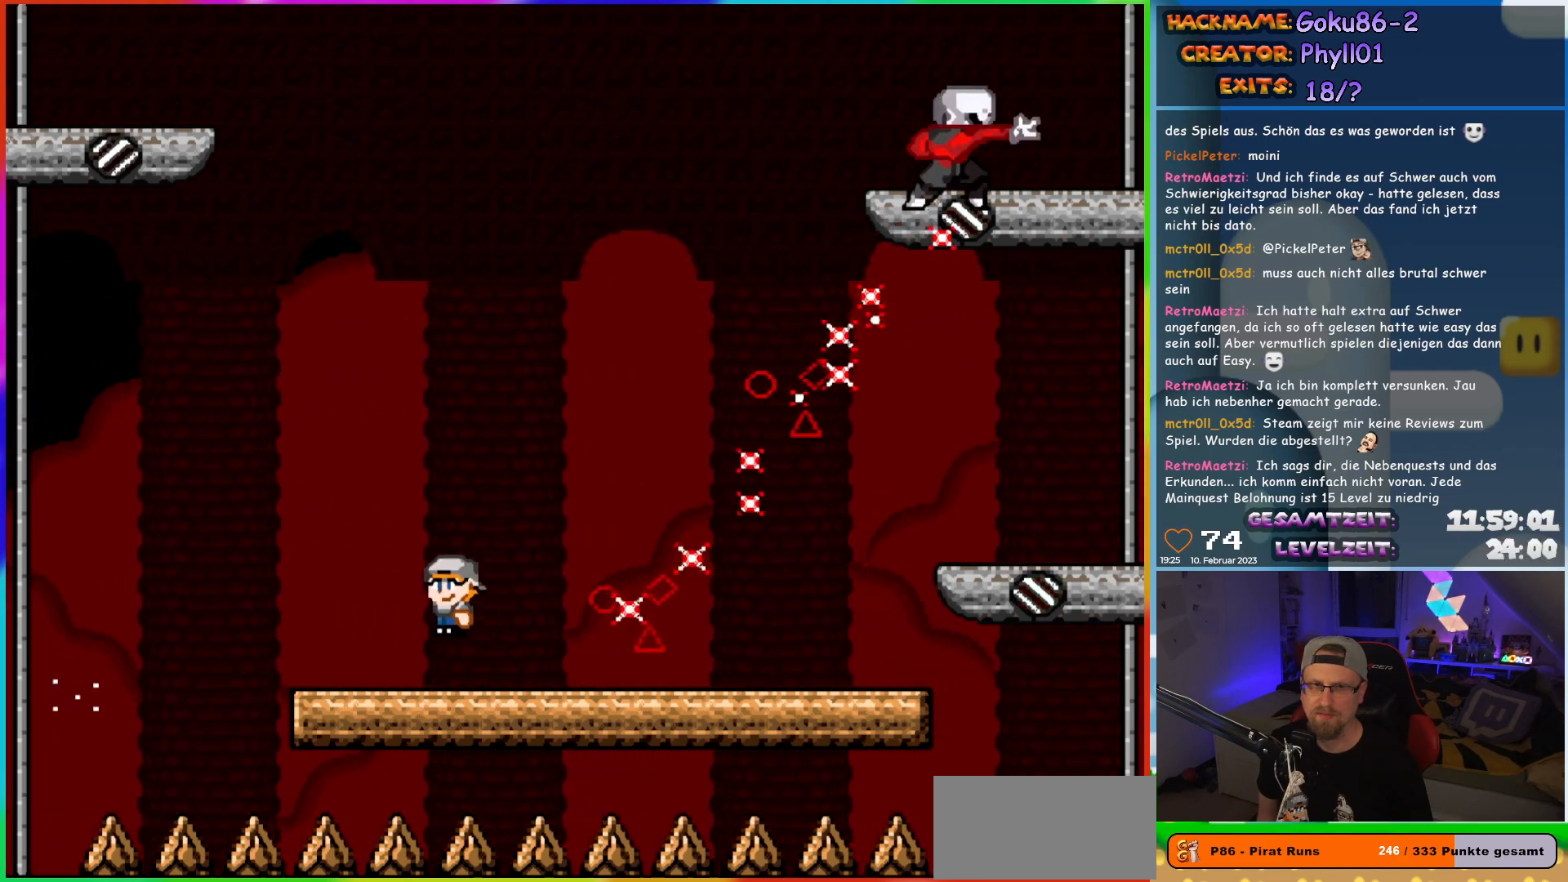
{"buttons": ["X", "DPAD_RIGHT"], "events": [[83, "DPAD_LEFT", "up"], [100, "DPAD_UP", "down"], [117, "DPAD_RIGHT", "down"], [117, "DPAD_UP", "up"]]}
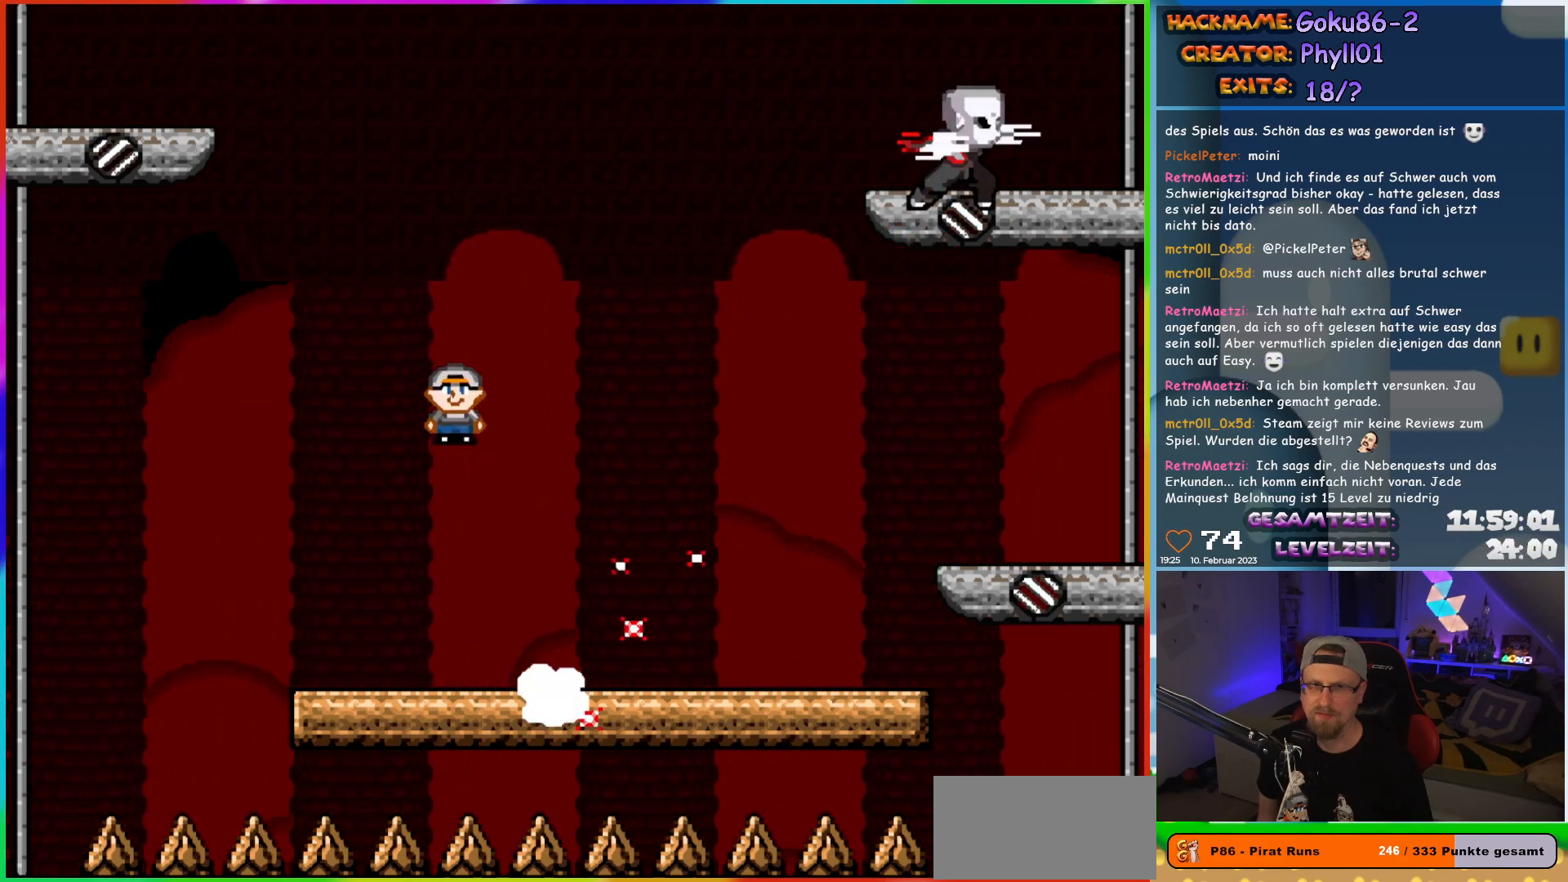
{"buttons": ["X"], "events": [[500, "DPAD_RIGHT", "up"]]}
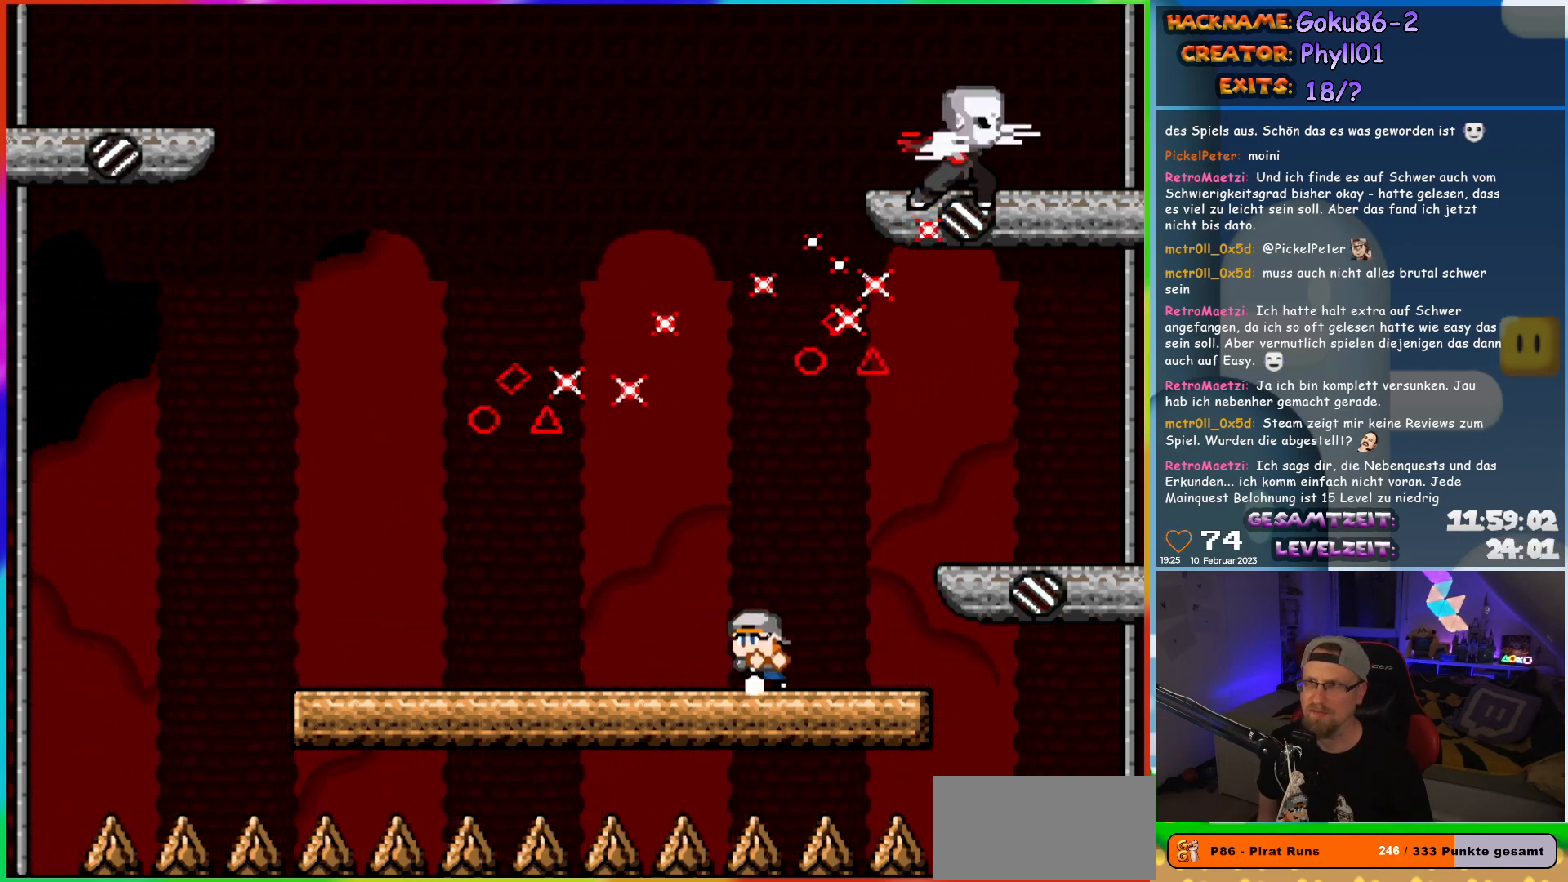
{"buttons": ["X"], "events": [[17, "DPAD_LEFT", "down"], [167, "DPAD_LEFT", "up"]]}
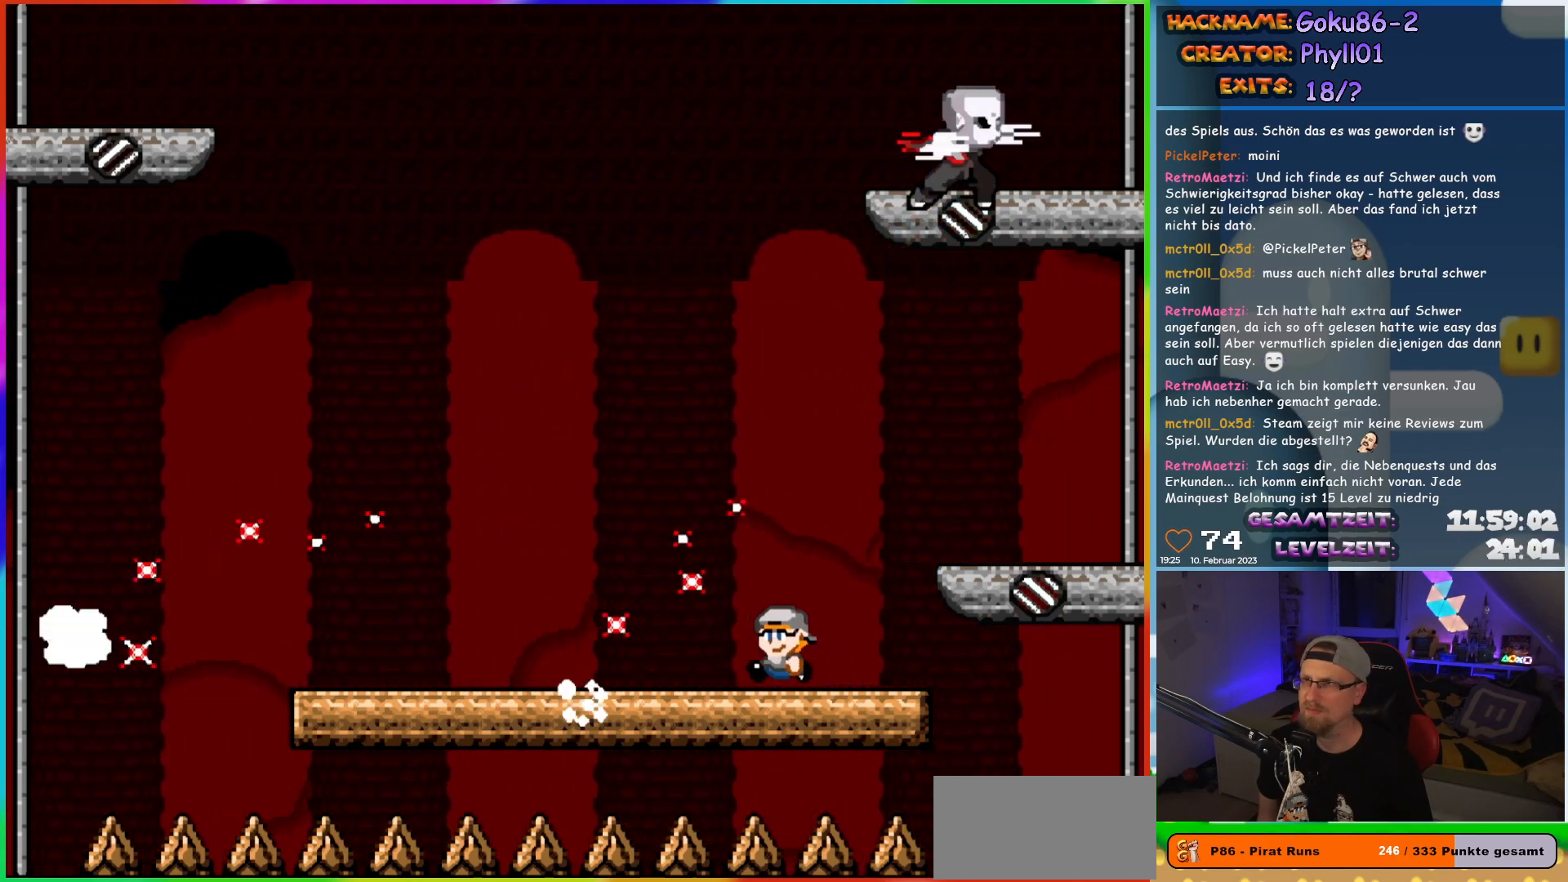
{"buttons": ["X", "DPAD_LEFT"], "events": [[17, "DPAD_LEFT", "down"]]}
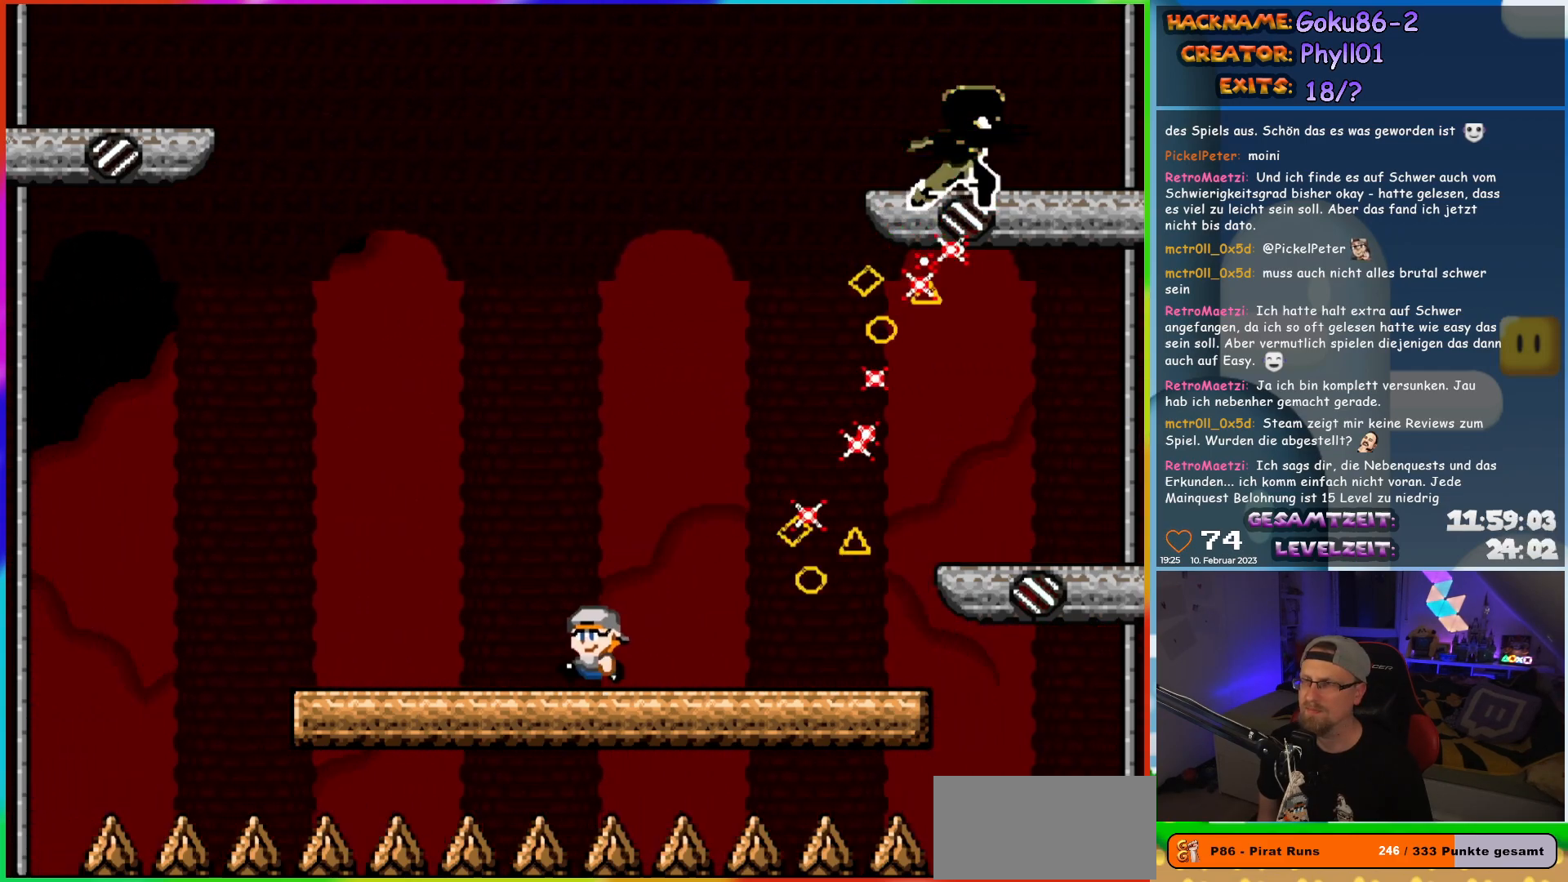
{"buttons": ["X"], "events": [[183, "DPAD_LEFT", "up"], [183, "DPAD_UP", "down"], [217, "DPAD_RIGHT", "down"], [217, "DPAD_UP", "up"], [300, "DPAD_RIGHT", "up"]]}
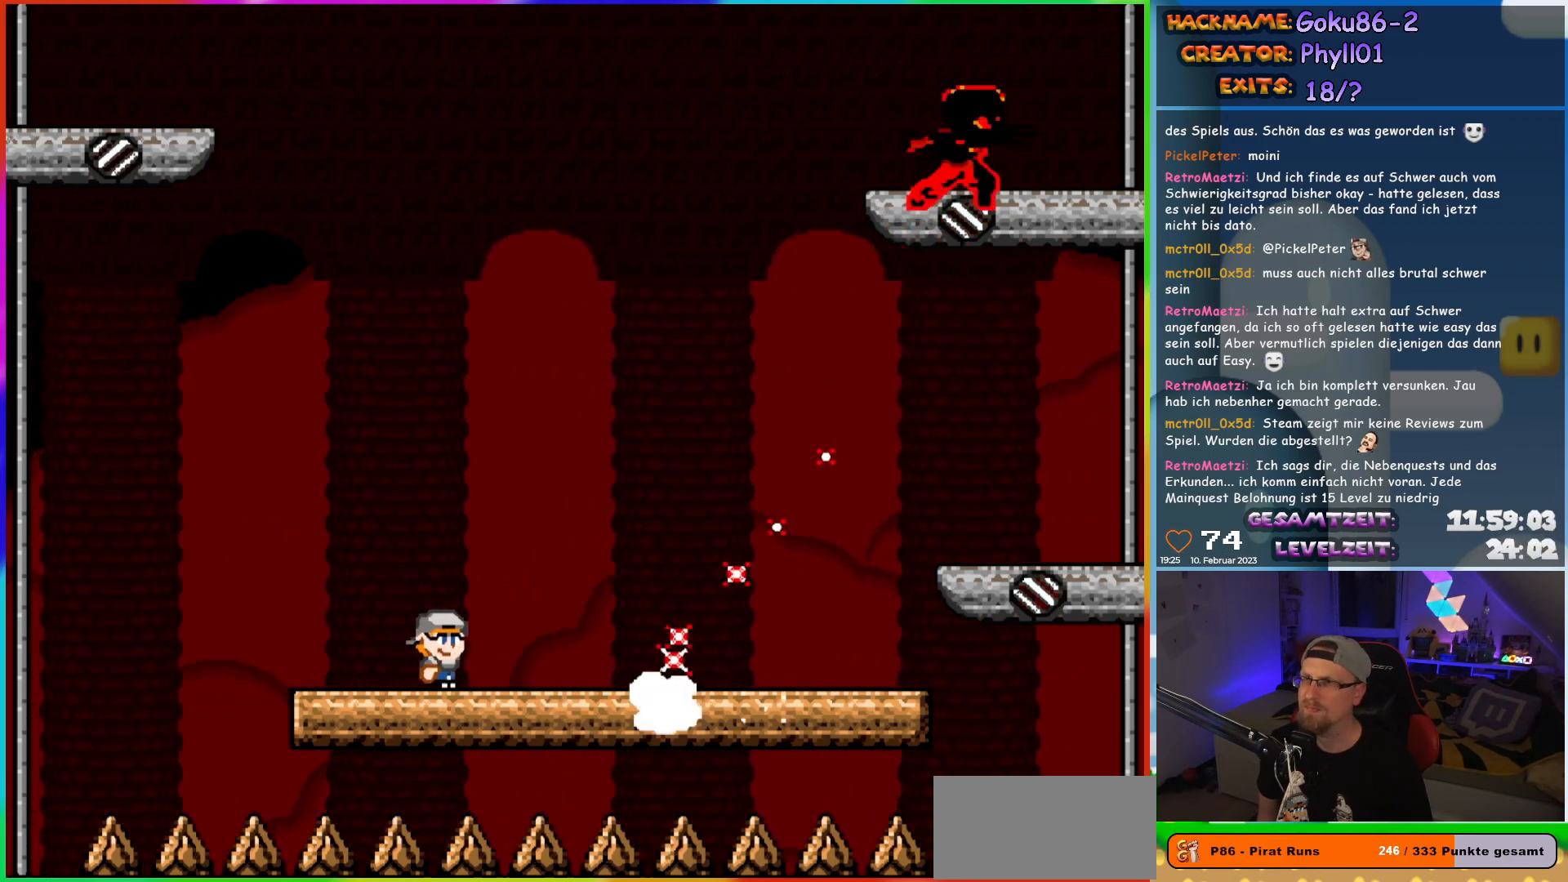
{"buttons": ["X", "DPAD_LEFT"], "events": [[433, "DPAD_LEFT", "down"]]}
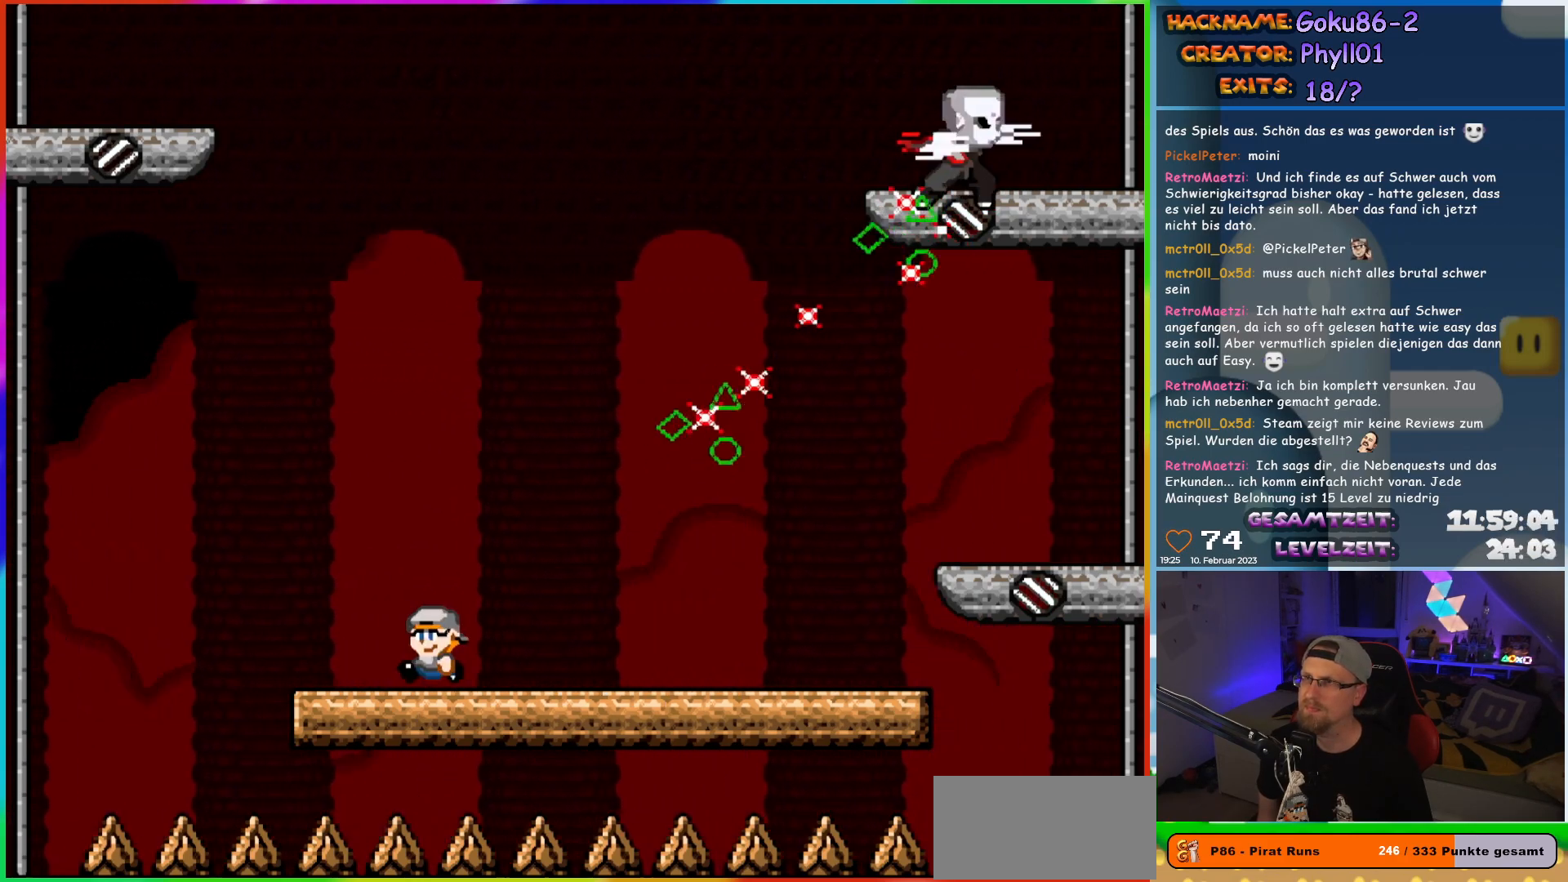
{"buttons": ["X"], "events": [[250, "DPAD_LEFT", "up"], [267, "DPAD_UP", "down"], [283, "DPAD_UP", "up"], [300, "DPAD_RIGHT", "down"], [400, "DPAD_RIGHT", "up"]]}
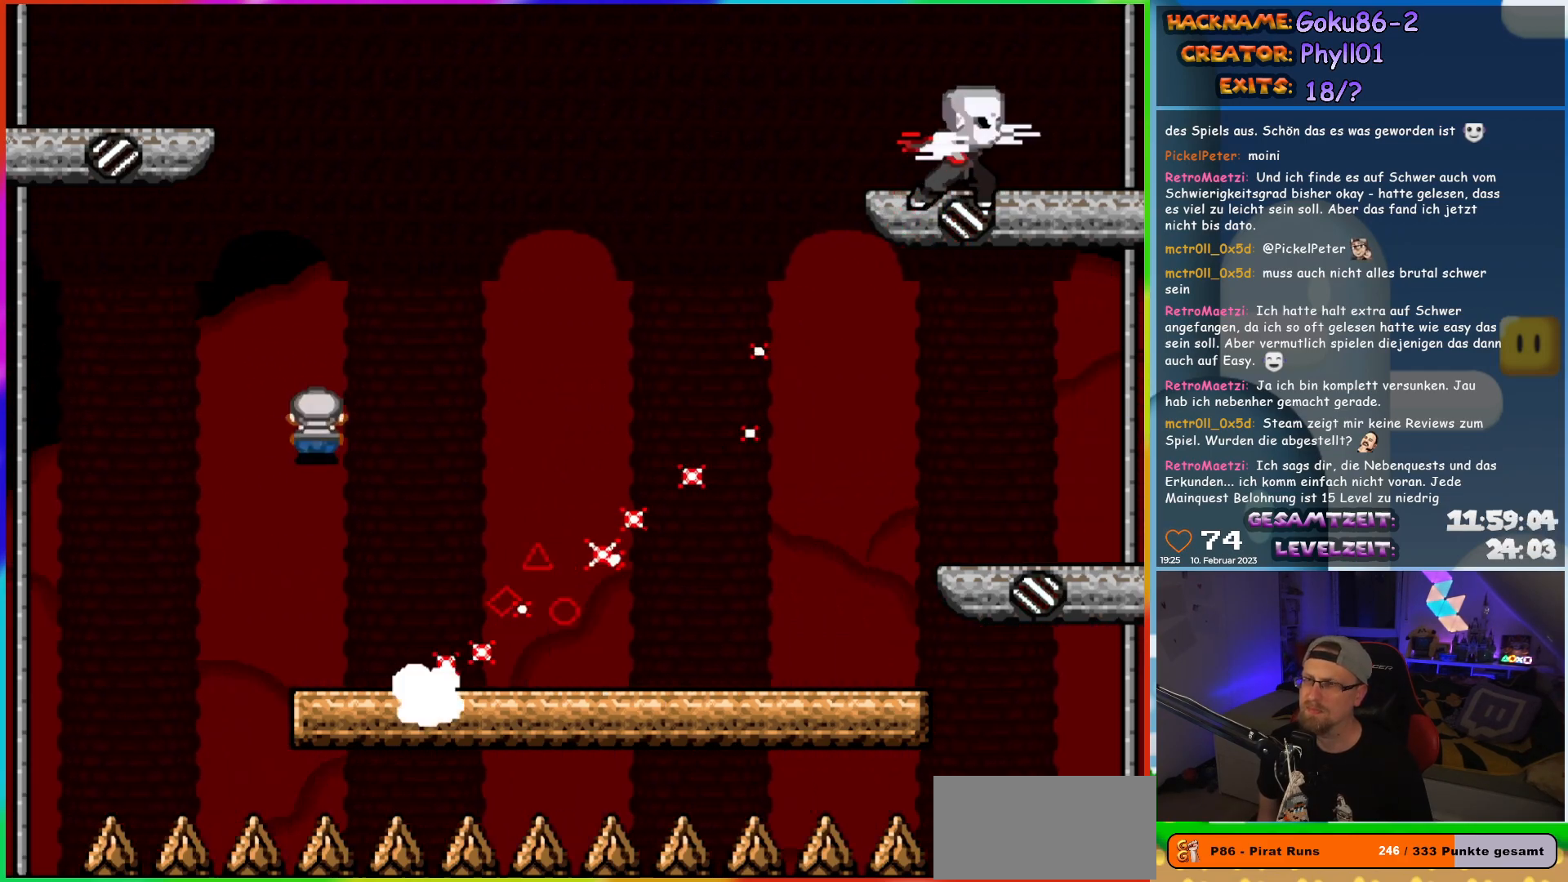
{"buttons": ["X", "DPAD_RIGHT"], "events": [[267, "DPAD_RIGHT", "down"]]}
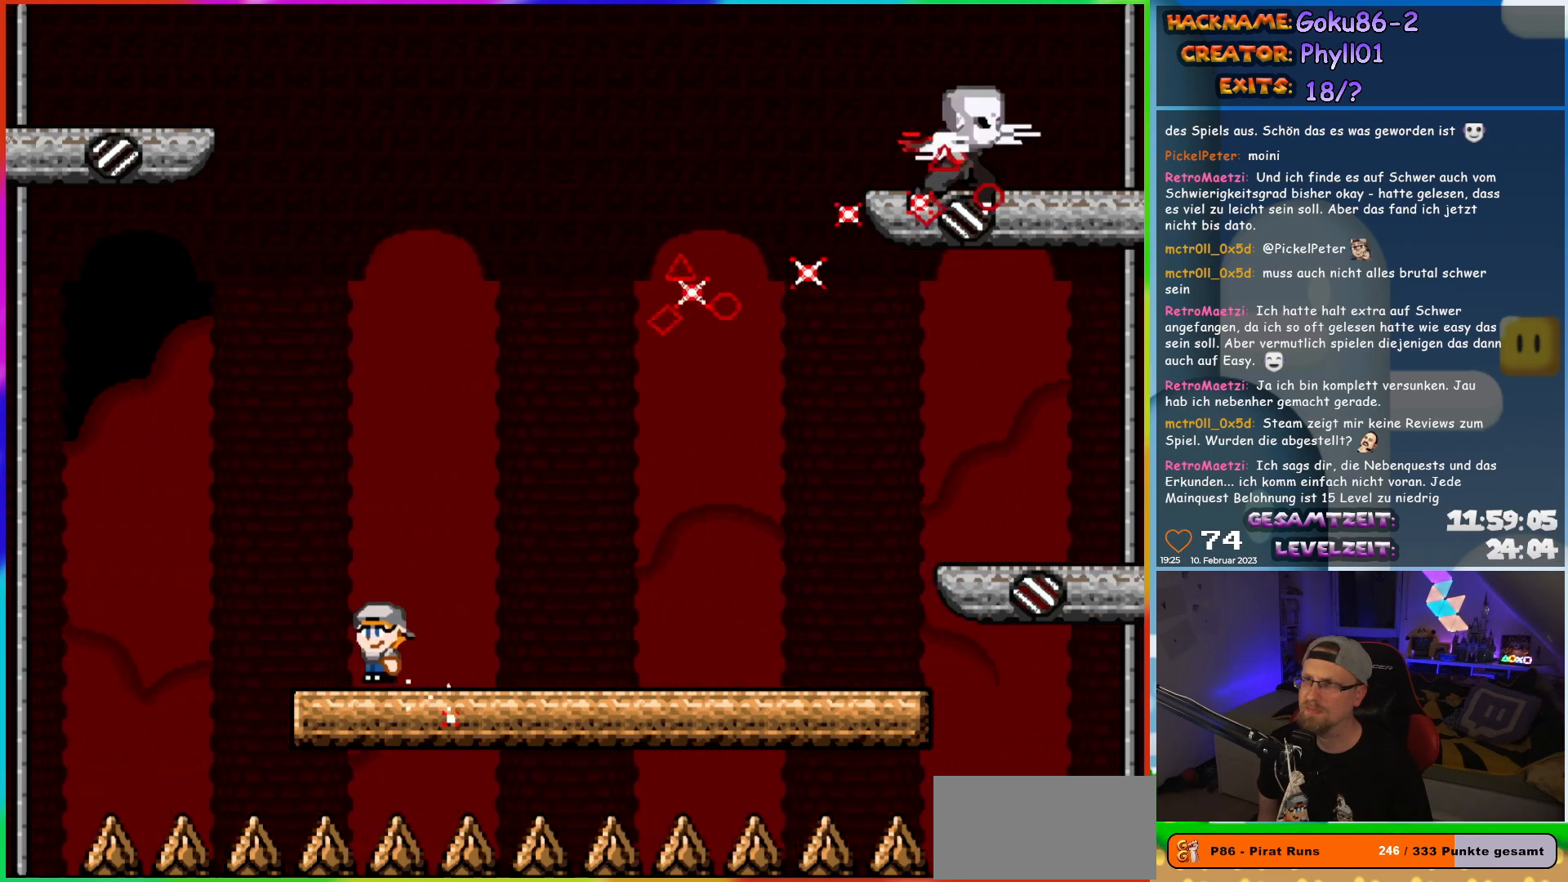
{"buttons": ["X", "DPAD_RIGHT"], "events": []}
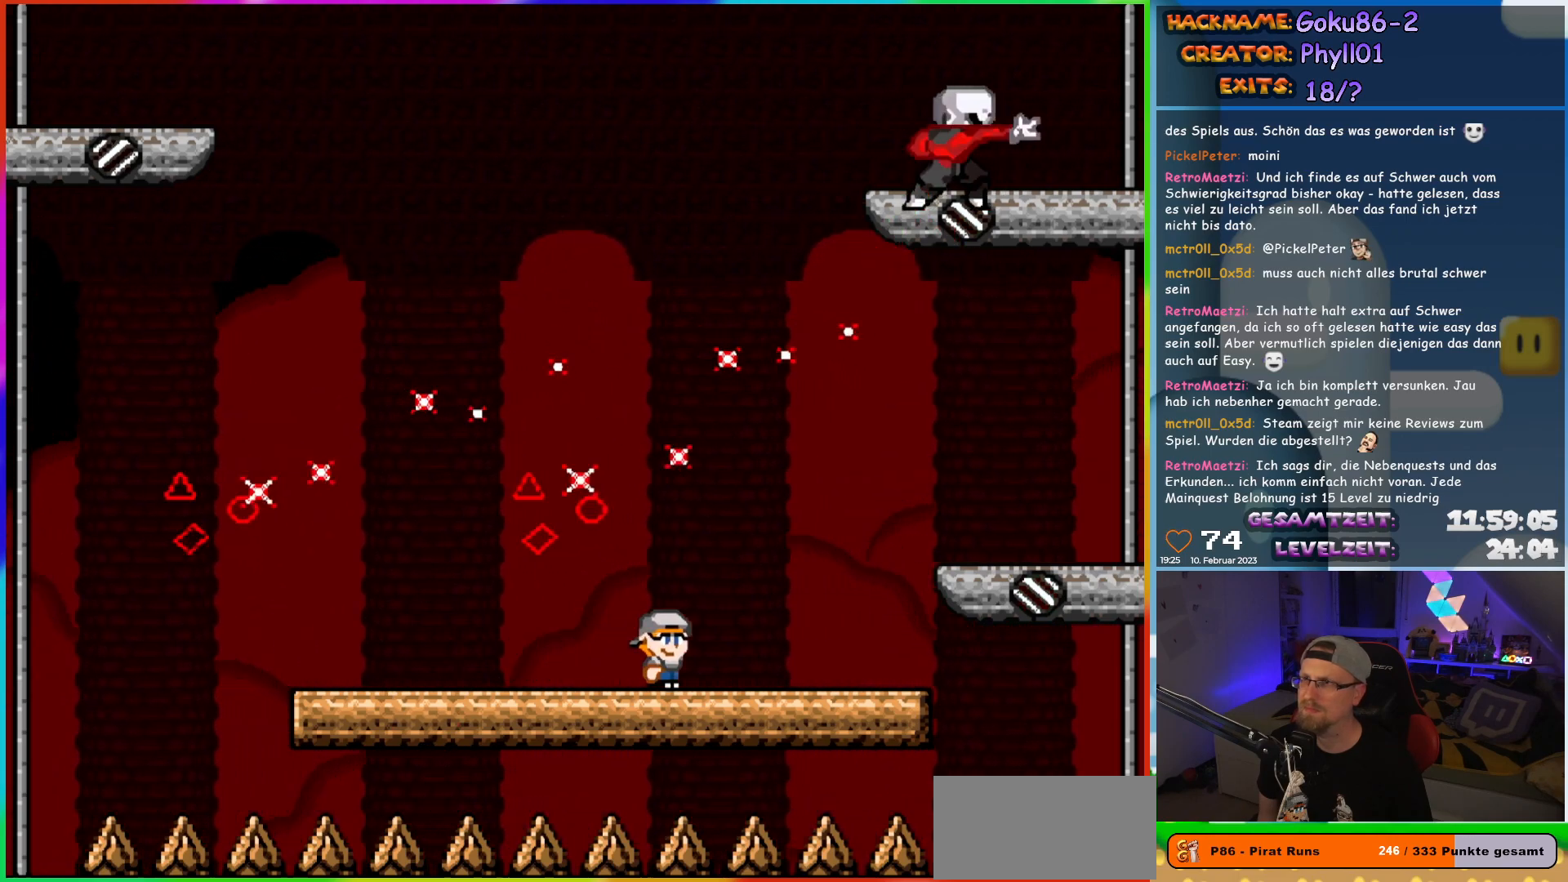
{"buttons": ["X", "DPAD_LEFT"], "events": [[33, "DPAD_RIGHT", "up"], [67, "DPAD_LEFT", "down"], [183, "DPAD_LEFT", "up"], [400, "DPAD_LEFT", "down"]]}
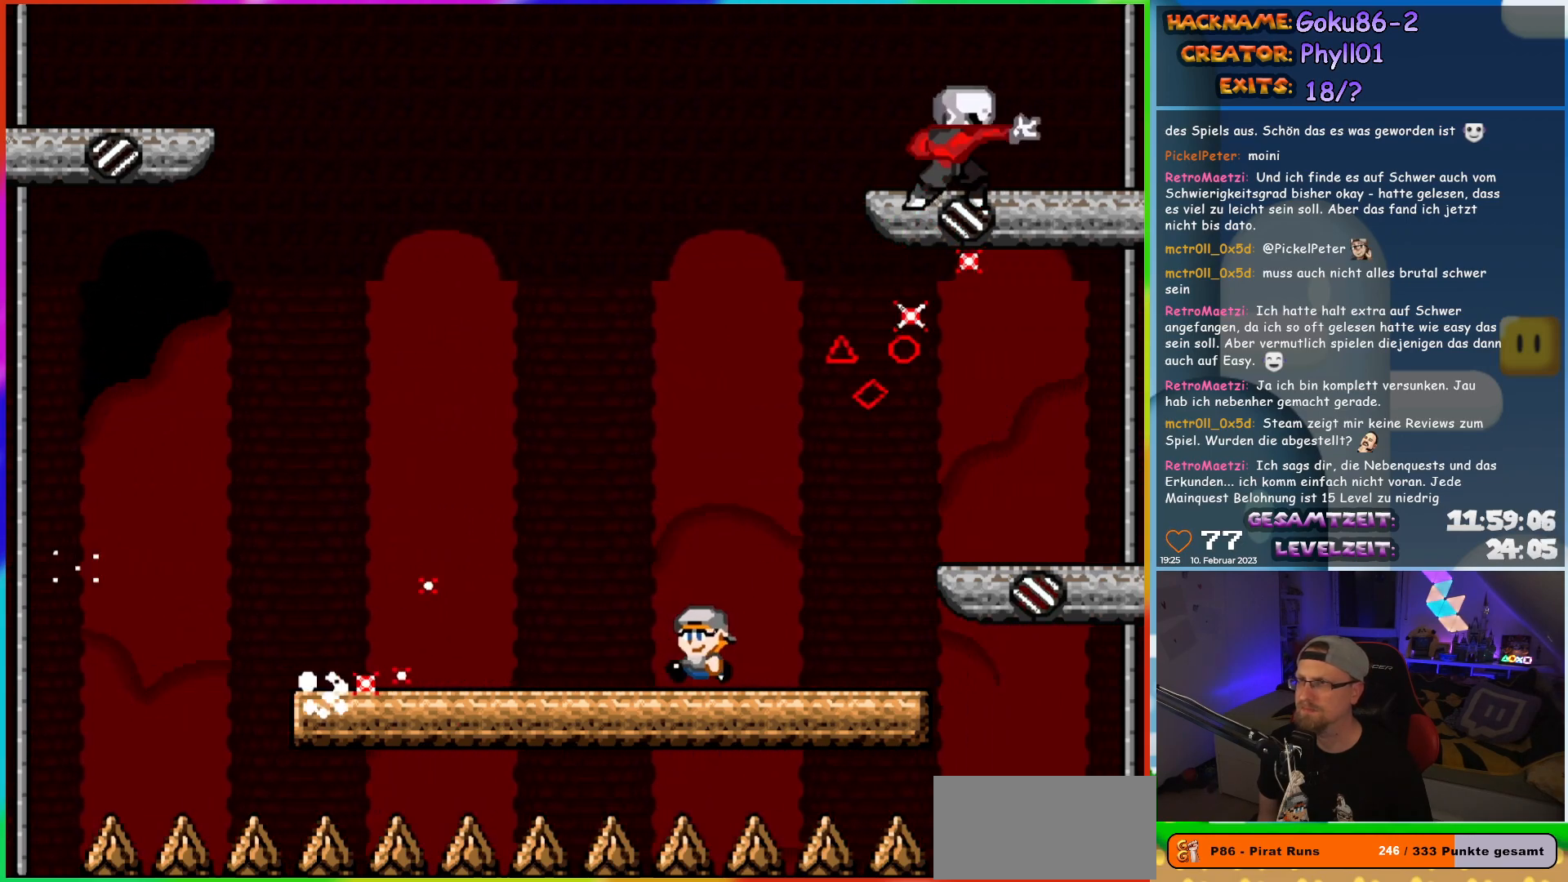
{"buttons": ["X", "DPAD_RIGHT"], "events": [[450, "DPAD_UP", "down"], [467, "DPAD_LEFT", "up"], [483, "DPAD_RIGHT", "down"], [483, "DPAD_UP", "up"]]}
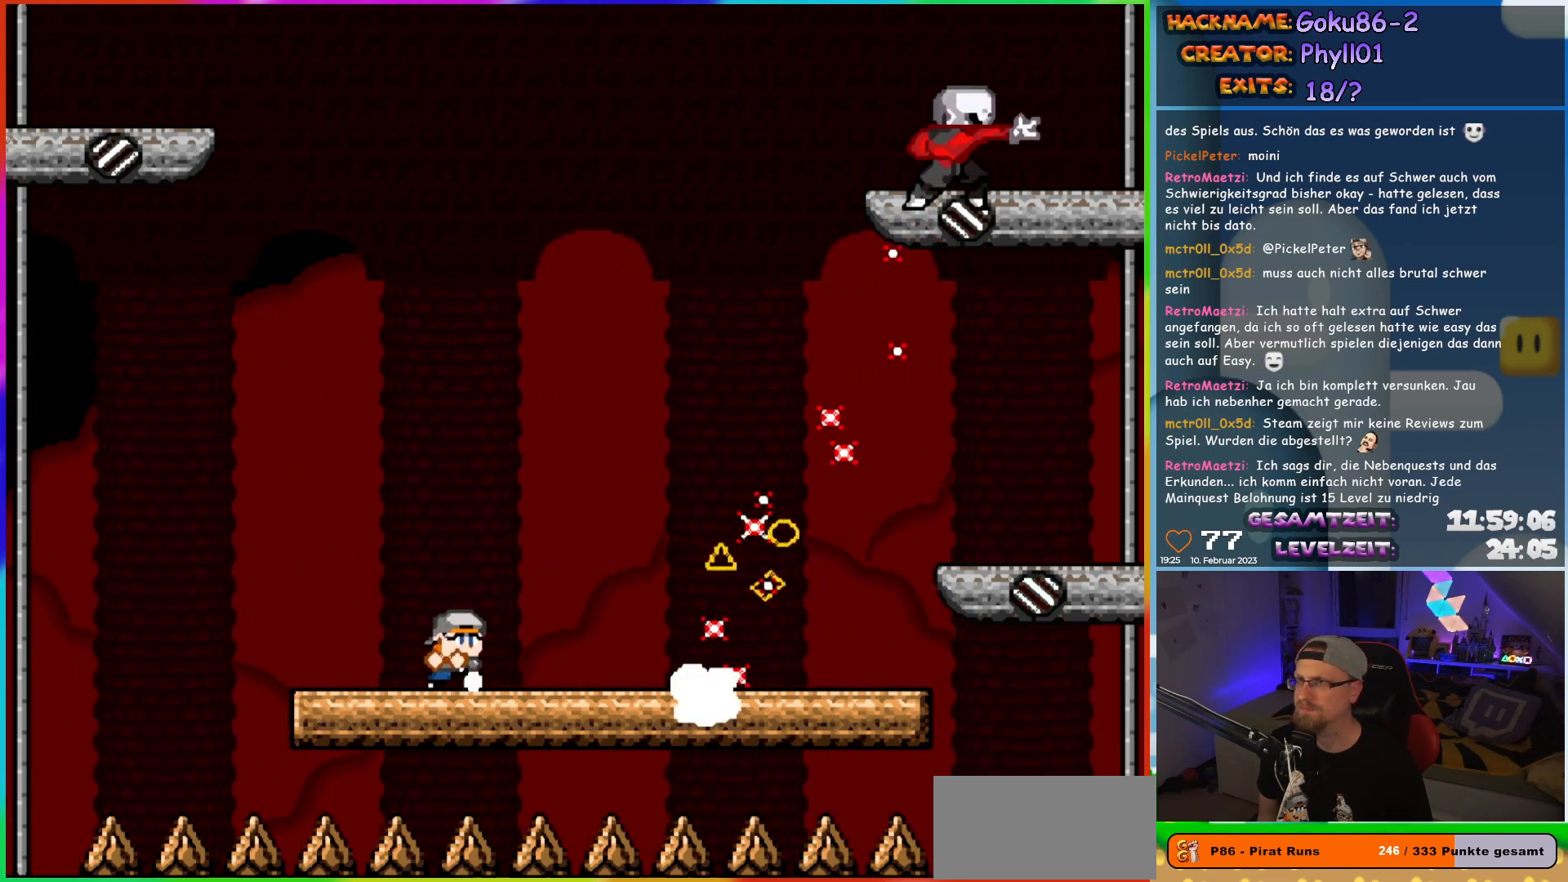
{"buttons": ["X", "DPAD_RIGHT"], "events": [[117, "DPAD_RIGHT", "up"], [367, "DPAD_RIGHT", "down"]]}
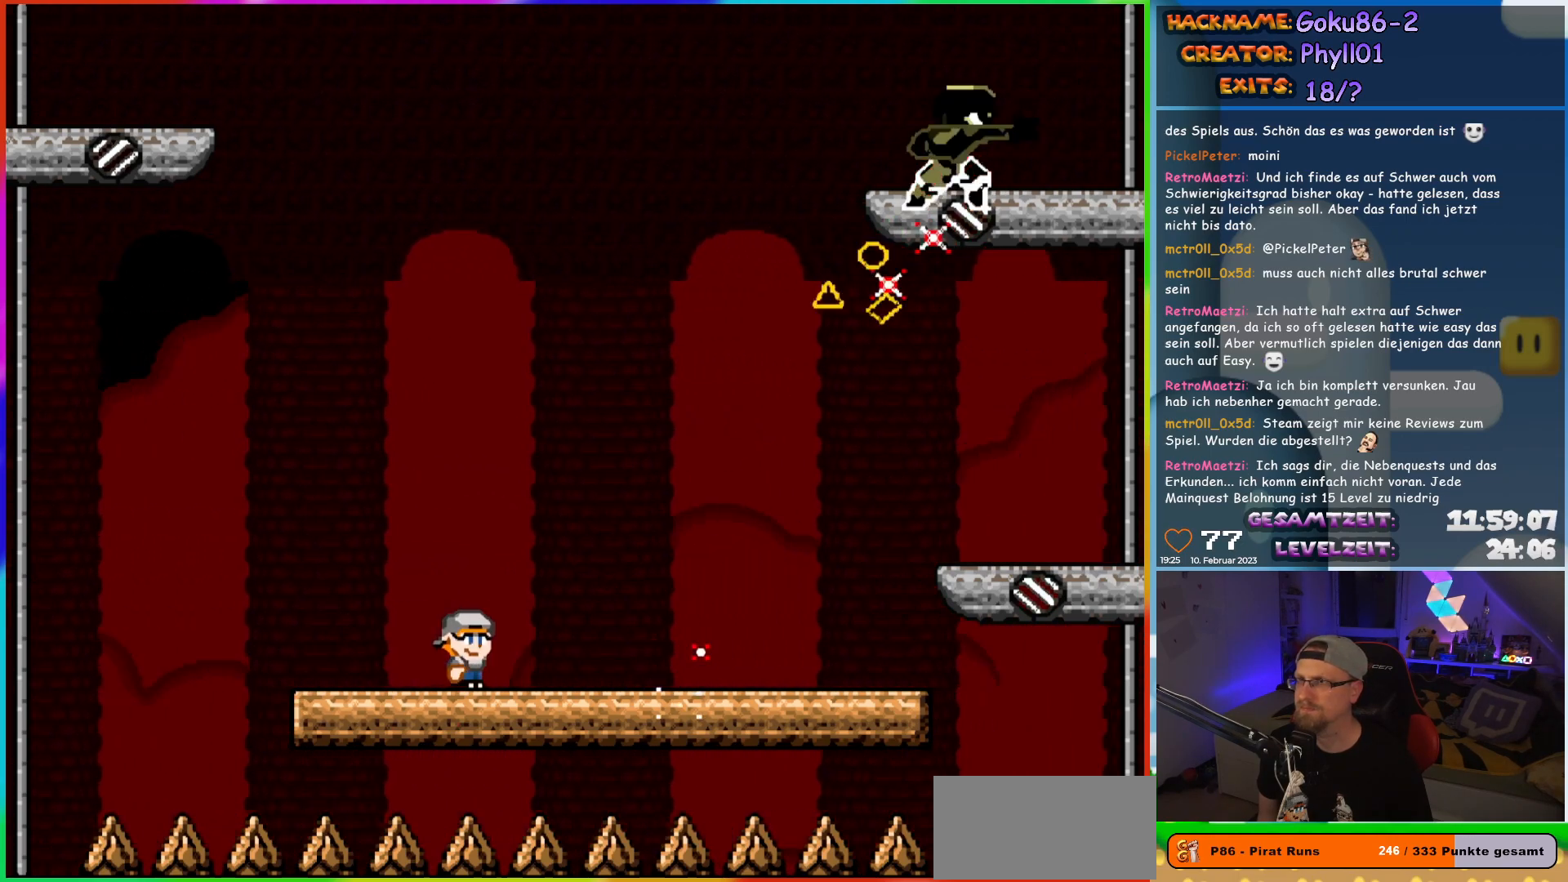
{"buttons": ["X", "DPAD_LEFT"], "events": [[467, "DPAD_RIGHT", "up"], [483, "DPAD_LEFT", "down"]]}
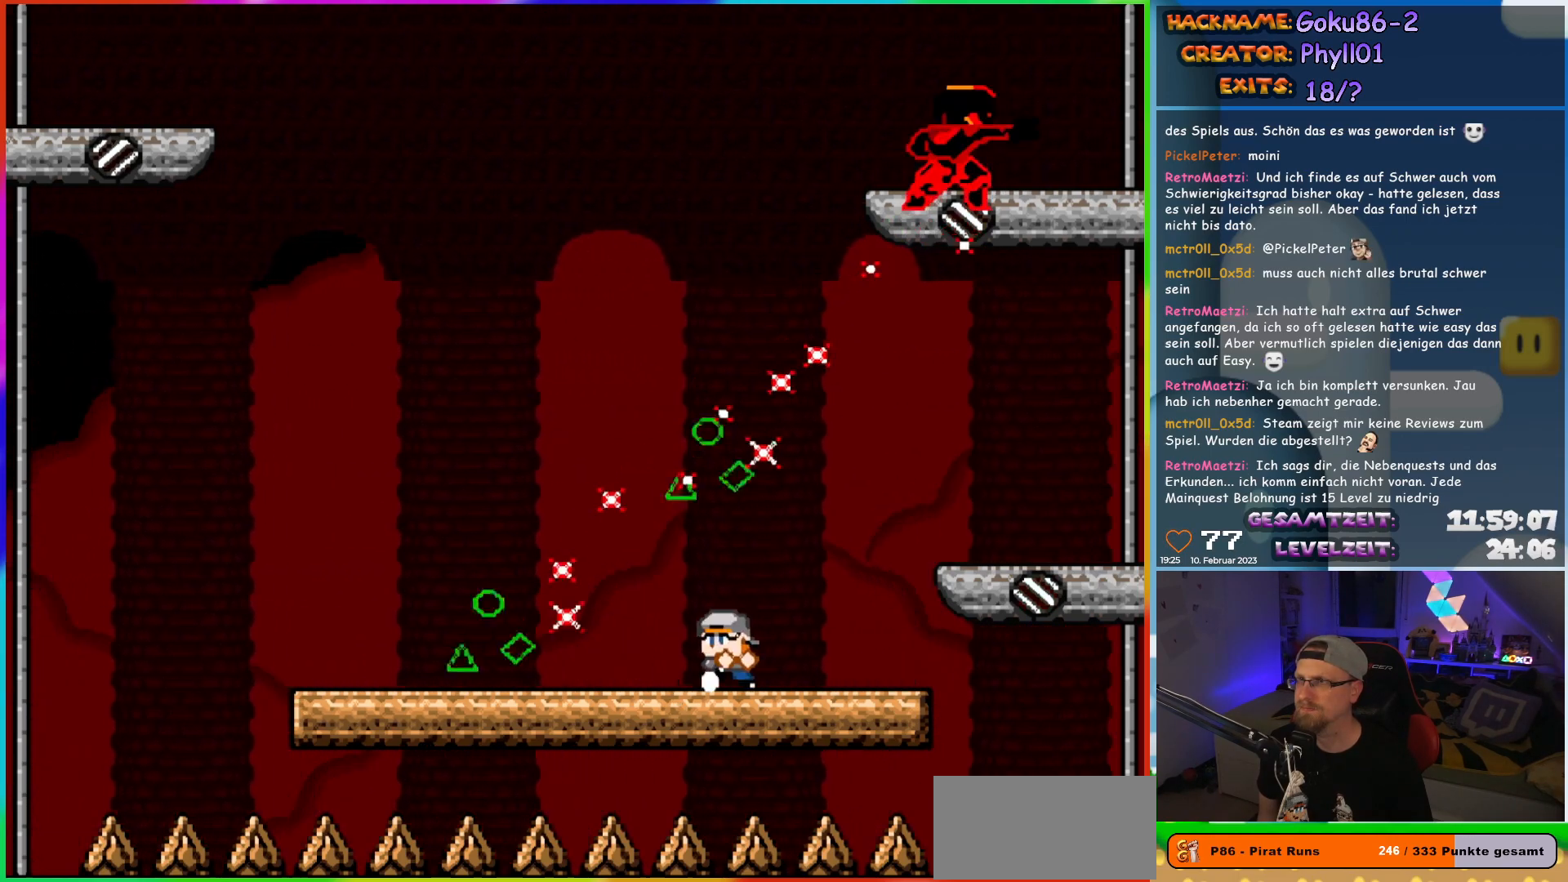
{"buttons": ["X", "DPAD_LEFT"], "events": [[117, "DPAD_LEFT", "up"], [350, "DPAD_LEFT", "down"]]}
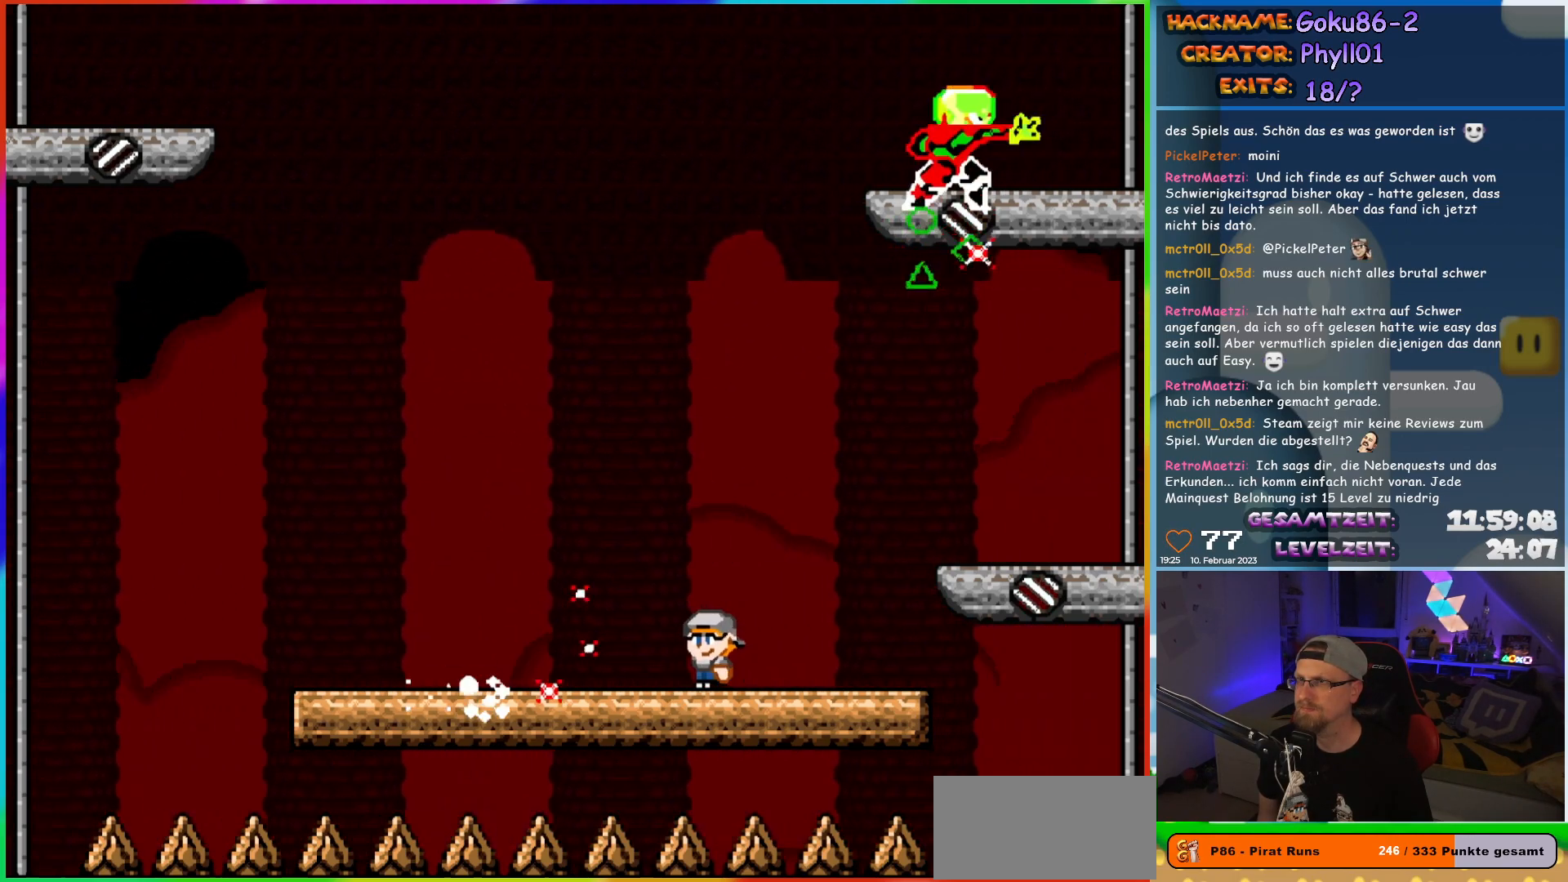
{"buttons": ["X", "DPAD_UP"], "events": [[483, "DPAD_UP", "down"], [500, "DPAD_LEFT", "up"]]}
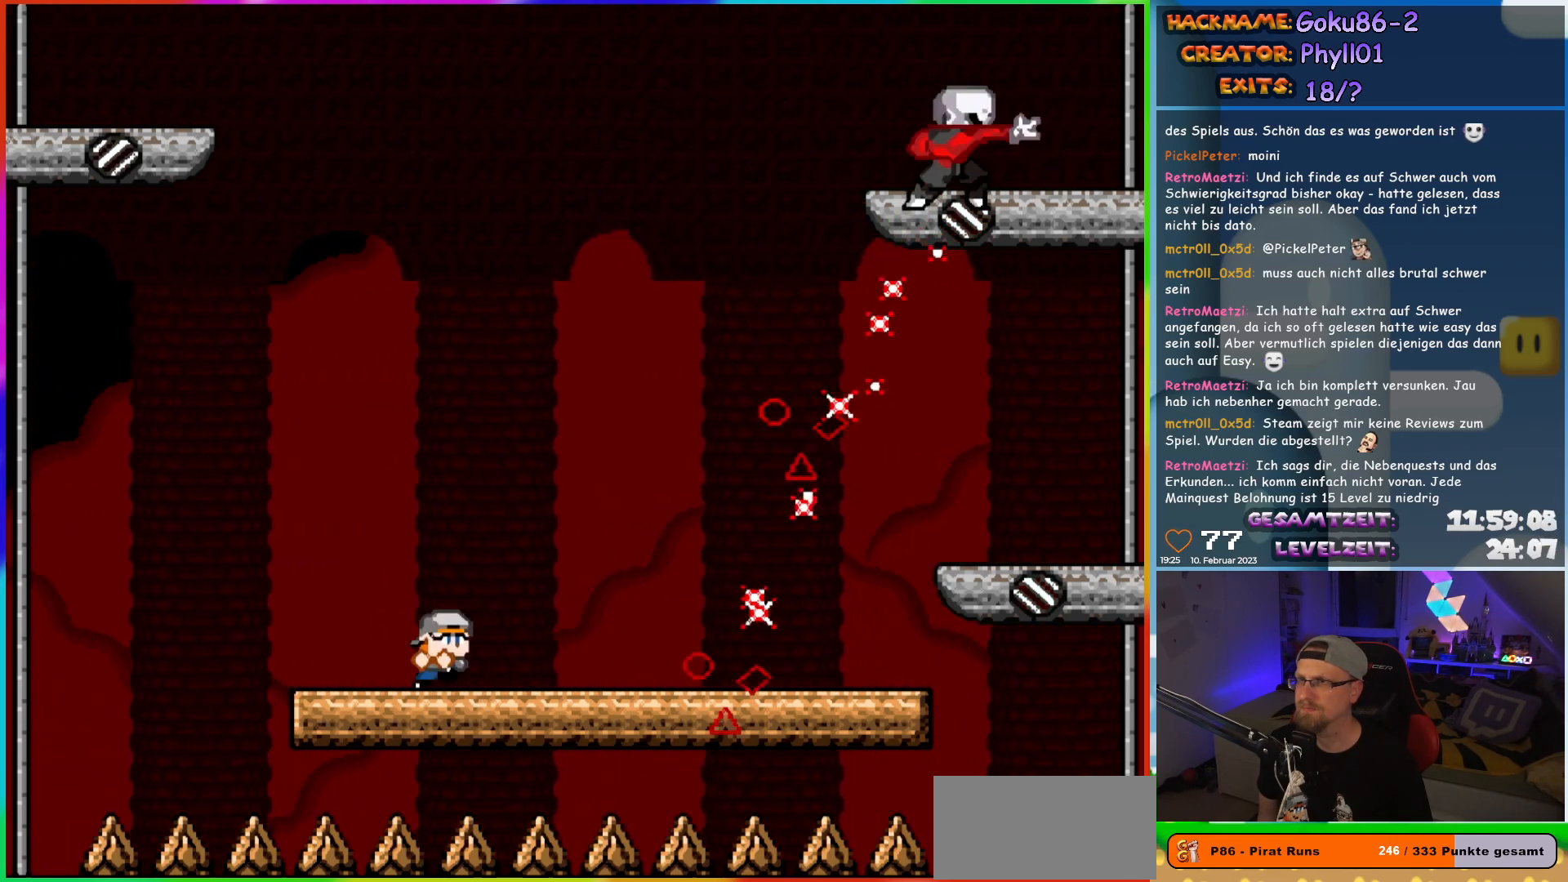
{"buttons": ["X", "DPAD_RIGHT"], "events": [[17, "DPAD_RIGHT", "down"], [17, "DPAD_UP", "up"], [117, "DPAD_RIGHT", "up"], [417, "DPAD_RIGHT", "down"]]}
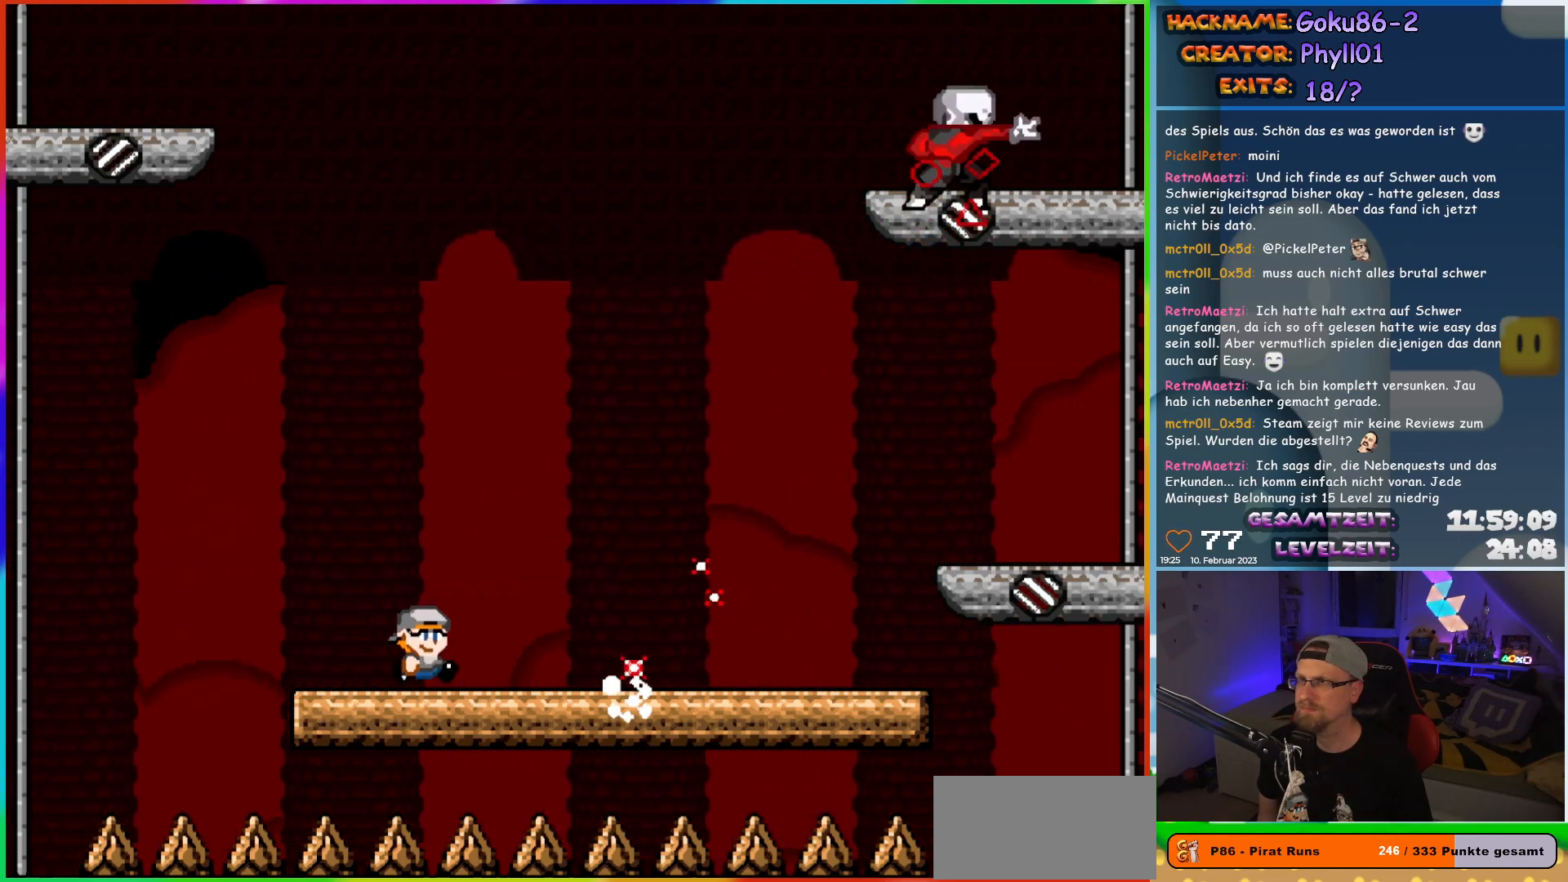
{"buttons": ["X", "DPAD_RIGHT"], "events": []}
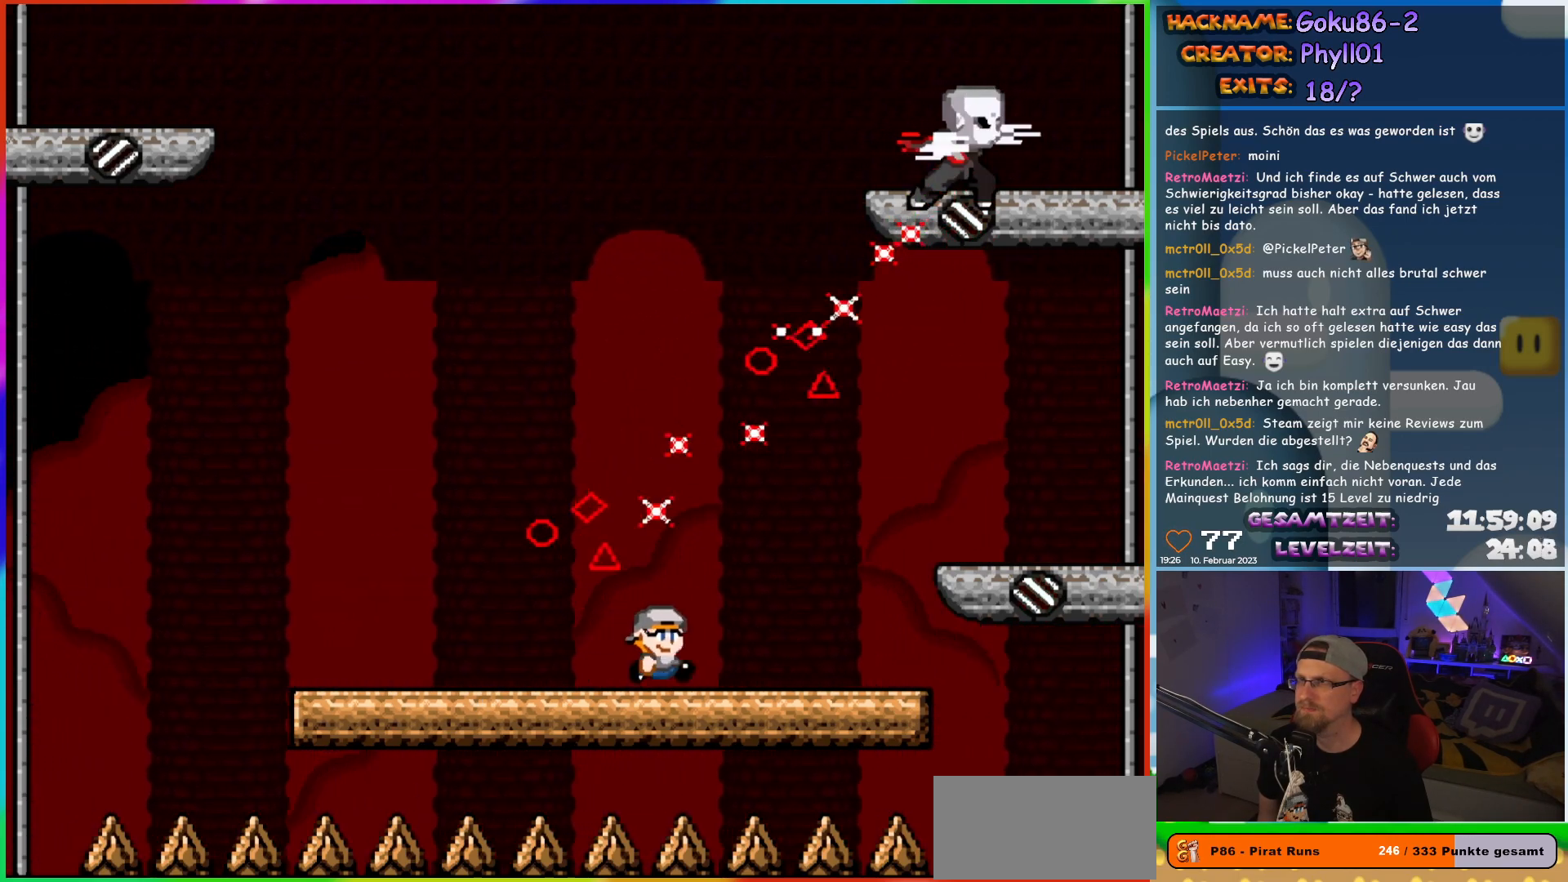
{"buttons": ["X", "DPAD_LEFT"], "events": [[117, "DPAD_RIGHT", "up"], [133, "DPAD_LEFT", "down"], [267, "DPAD_LEFT", "up"], [450, "DPAD_LEFT", "down"]]}
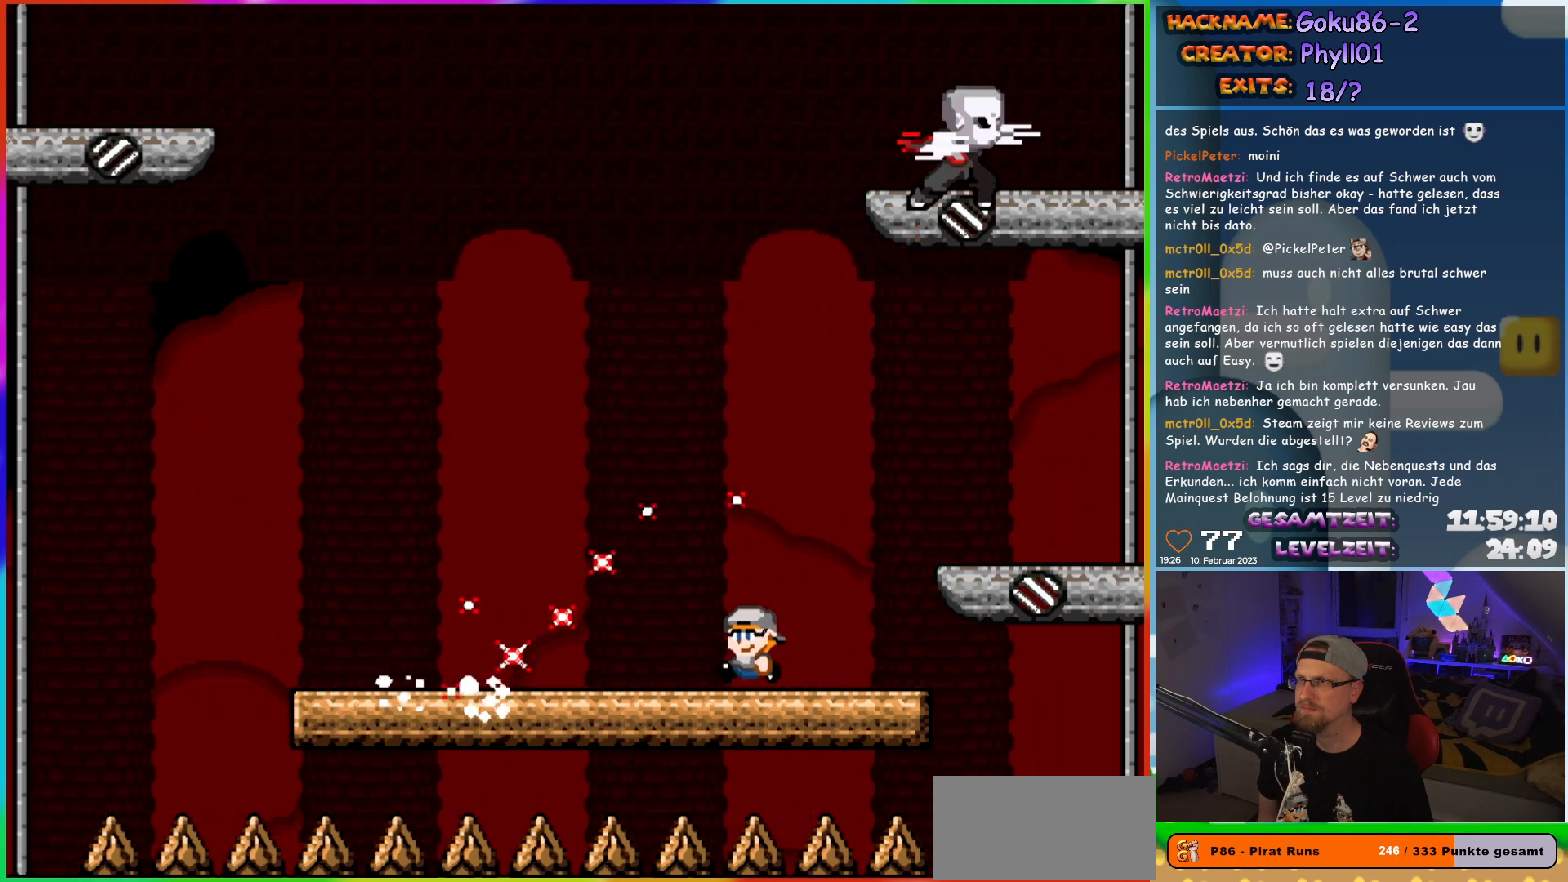
{"buttons": ["X", "DPAD_LEFT"], "events": []}
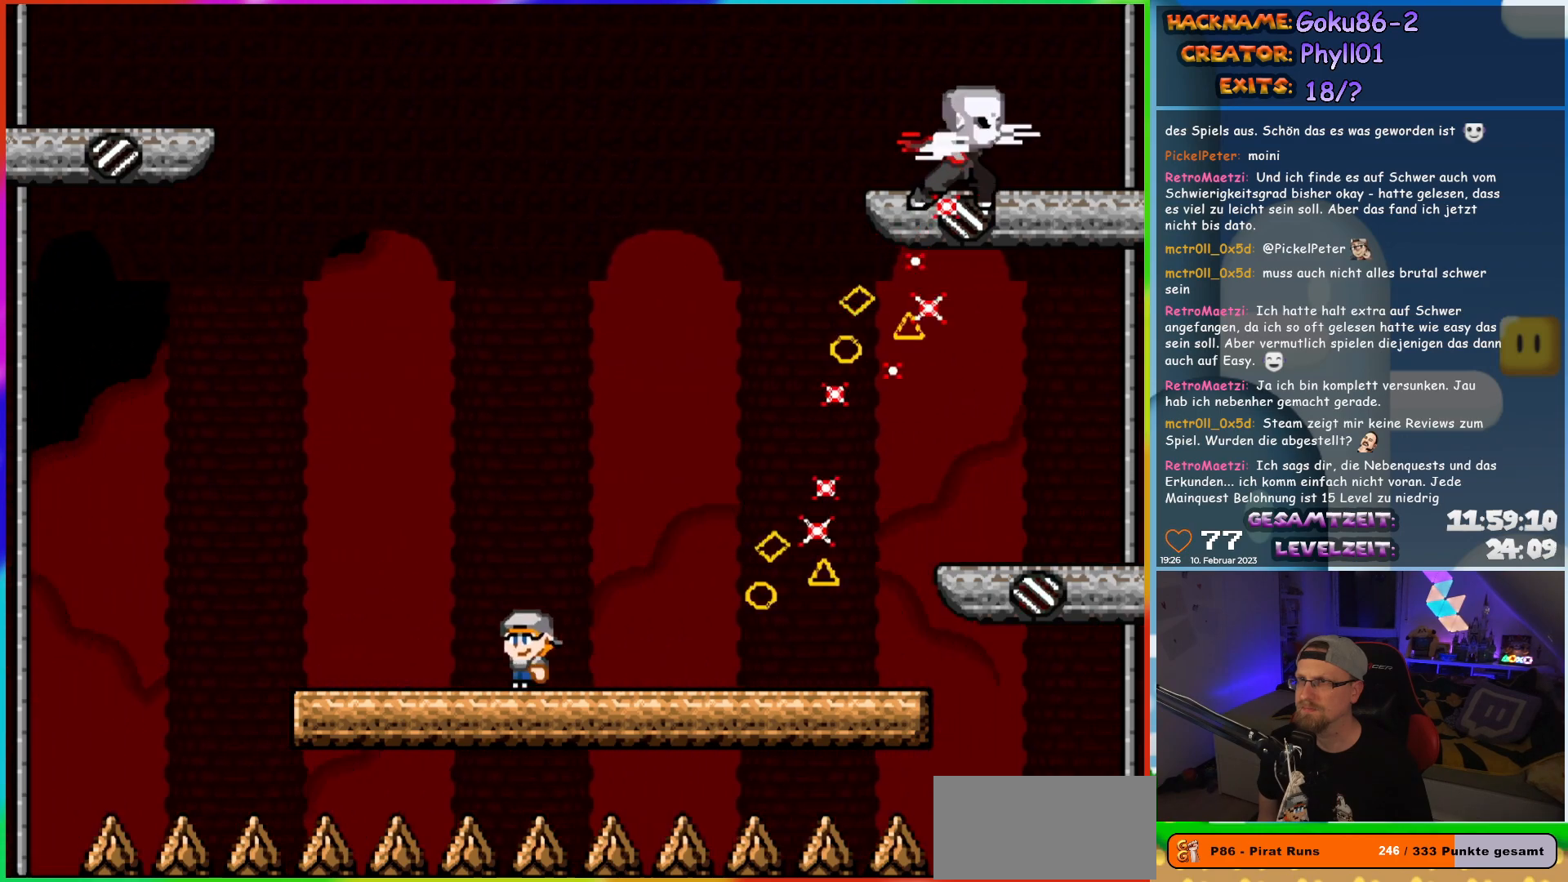
{"buttons": ["X"], "events": [[83, "DPAD_UP", "down"], [100, "DPAD_LEFT", "up"], [117, "DPAD_RIGHT", "down"], [117, "DPAD_UP", "up"], [233, "DPAD_RIGHT", "up"]]}